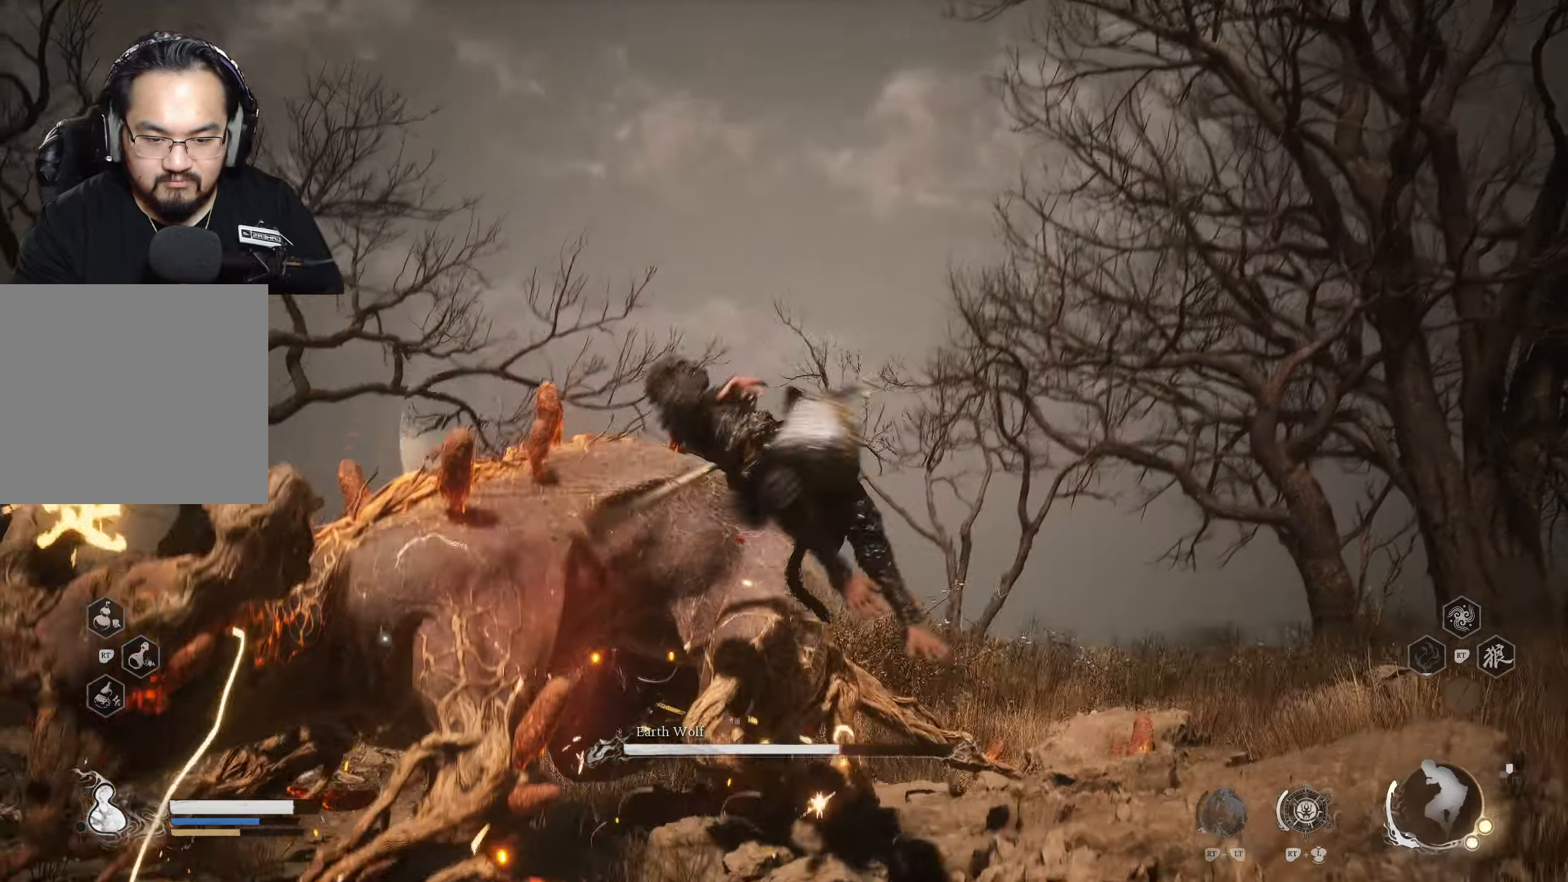
Gameplay with a controller (Xbox layout); each line is a JSON object with the inputs held at the frame after it. "events" lists button and stick changes between this image and that frame as [ms after this image, input, new state], when the widget could be followed in between.
{"buttons": ["X"], "left_stick": "up-left", "right_stick": "center", "events": [[167, "X", "up"], [267, "X", "down"], [383, "X", "up"], [500, "X", "down"]]}
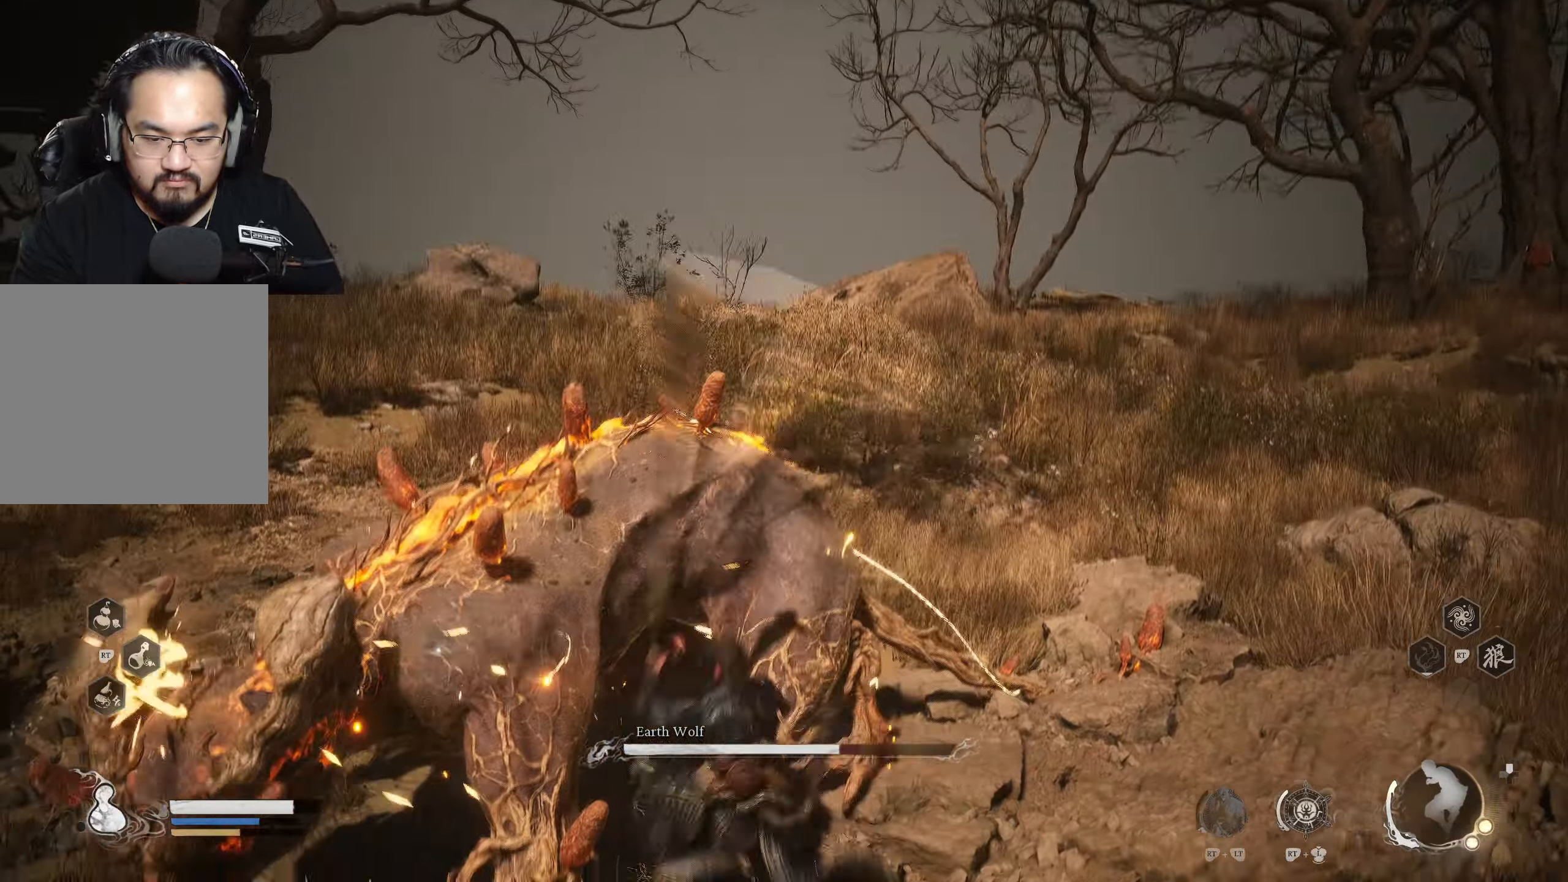
{"buttons": ["X"], "left_stick": "up-left", "right_stick": "center", "events": [[117, "X", "up"], [267, "X", "down"], [383, "X", "up"], [500, "X", "down"]]}
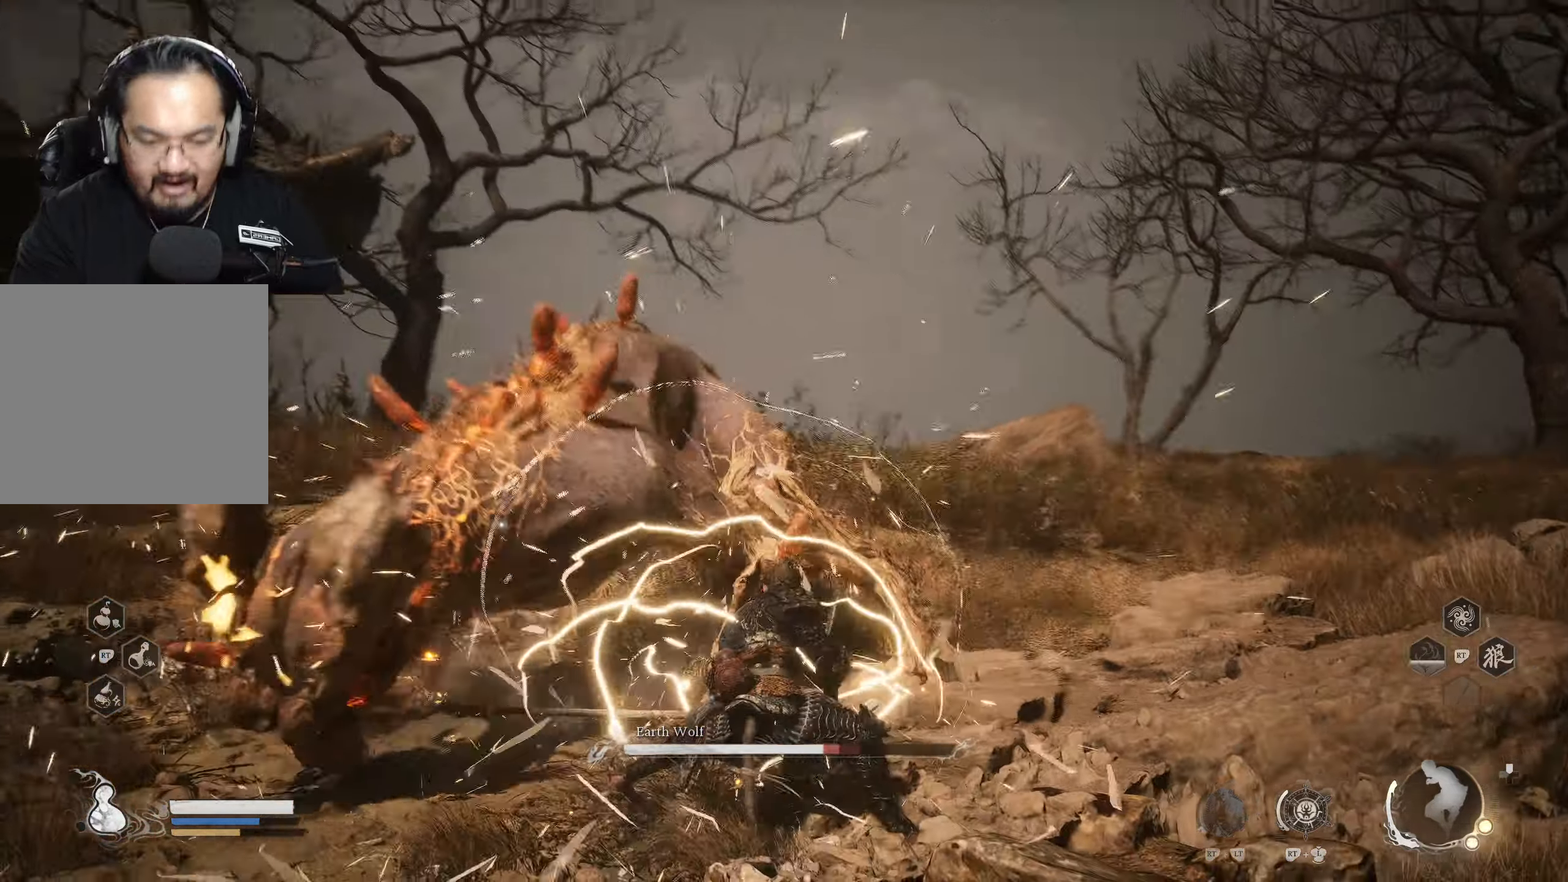
{"buttons": [], "left_stick": "up-left", "right_stick": "center", "events": [[67, "X", "up"], [150, "X", "down"], [233, "X", "up"], [283, "X", "down"], [367, "X", "up"], [433, "X", "down"], [500, "X", "up"]]}
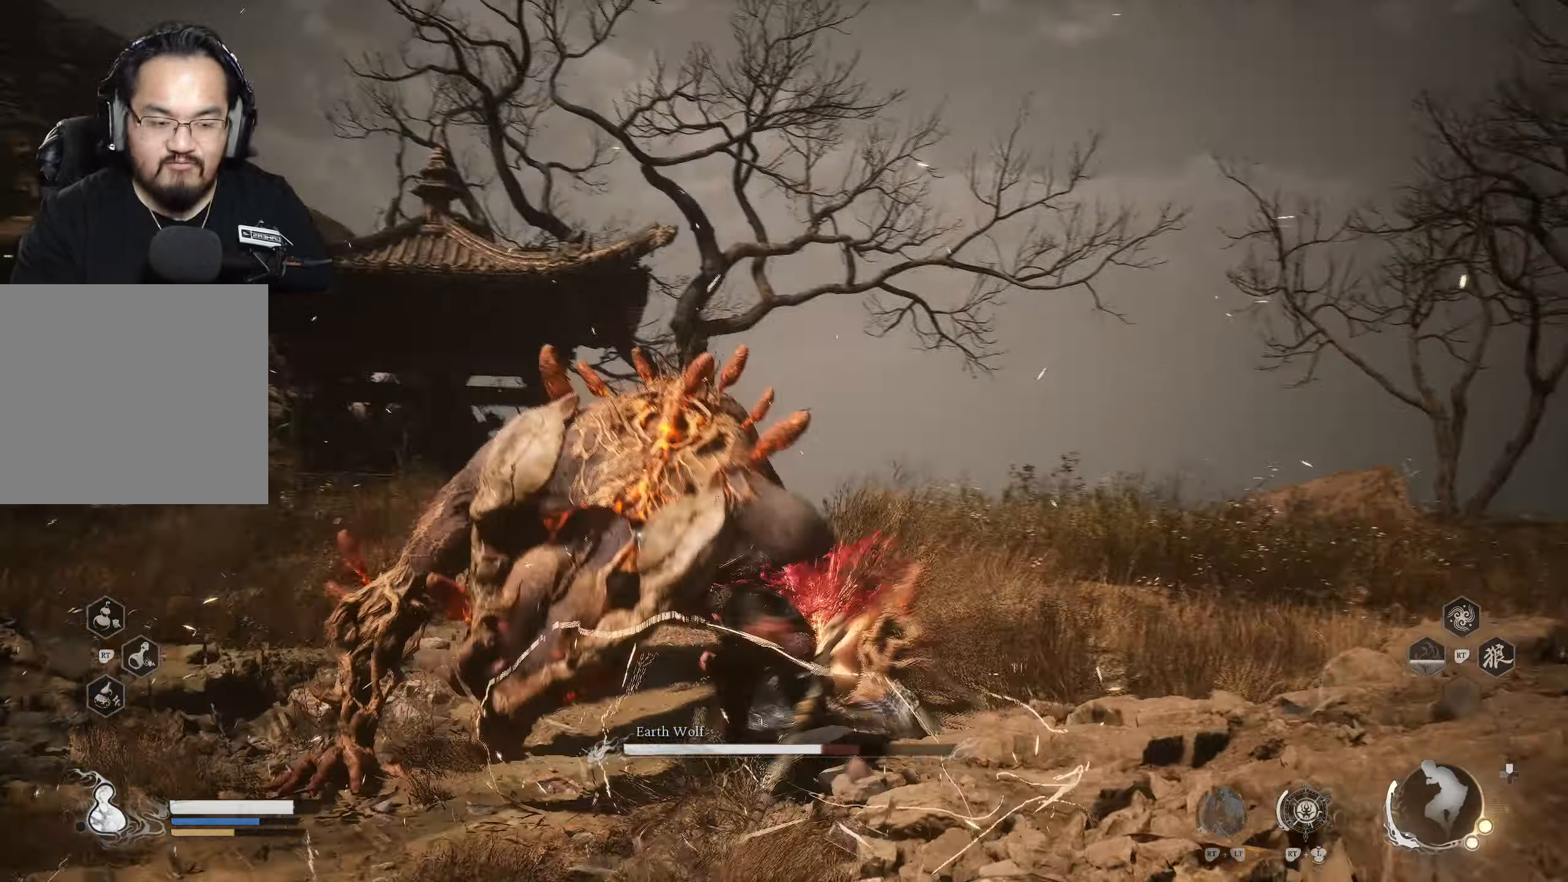
{"buttons": [], "left_stick": "up-left", "right_stick": "up", "events": [[67, "X", "down"], [150, "X", "up"], [233, "X", "down"], [317, "right_stick", "up"], [367, "X", "up"]]}
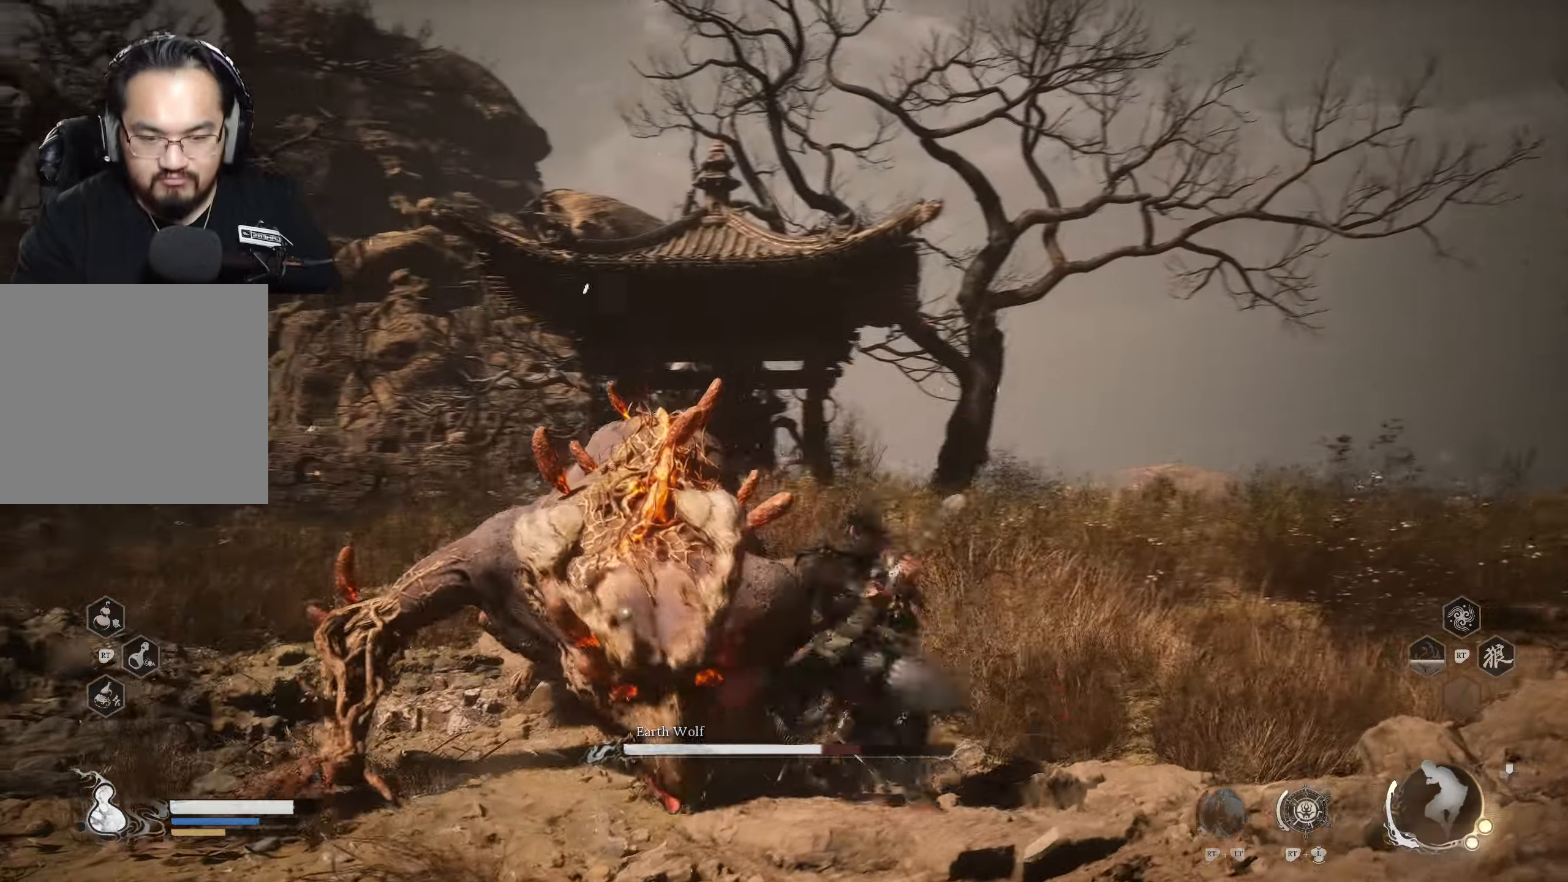
{"buttons": ["B"], "left_stick": "up-left", "right_stick": "up", "events": [[400, "B", "down"]]}
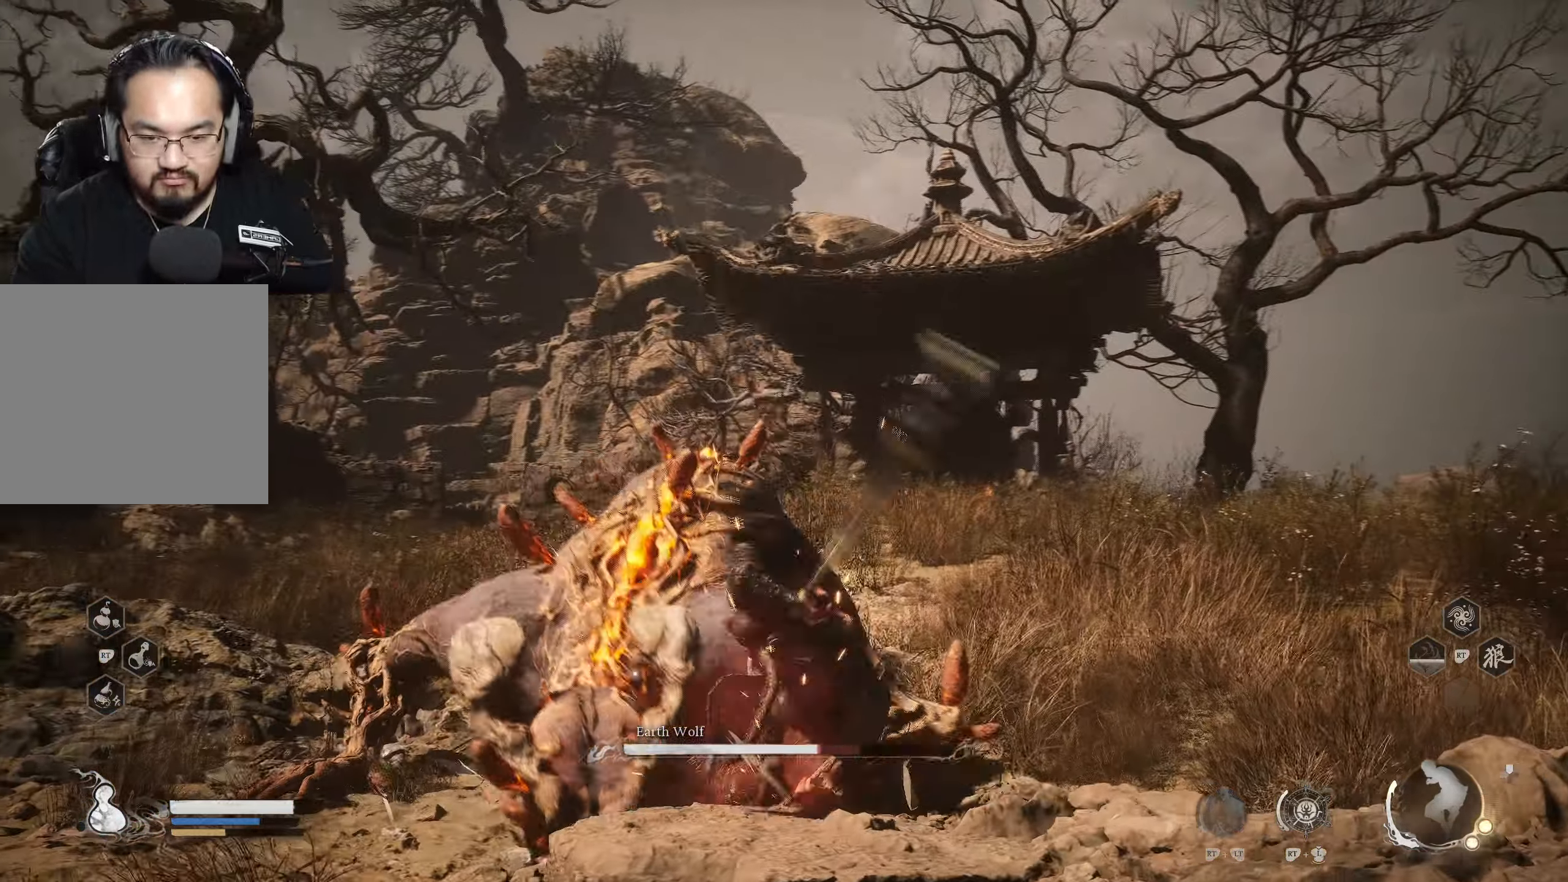
{"buttons": [], "left_stick": "up-left", "right_stick": "up", "events": [[183, "B", "up"]]}
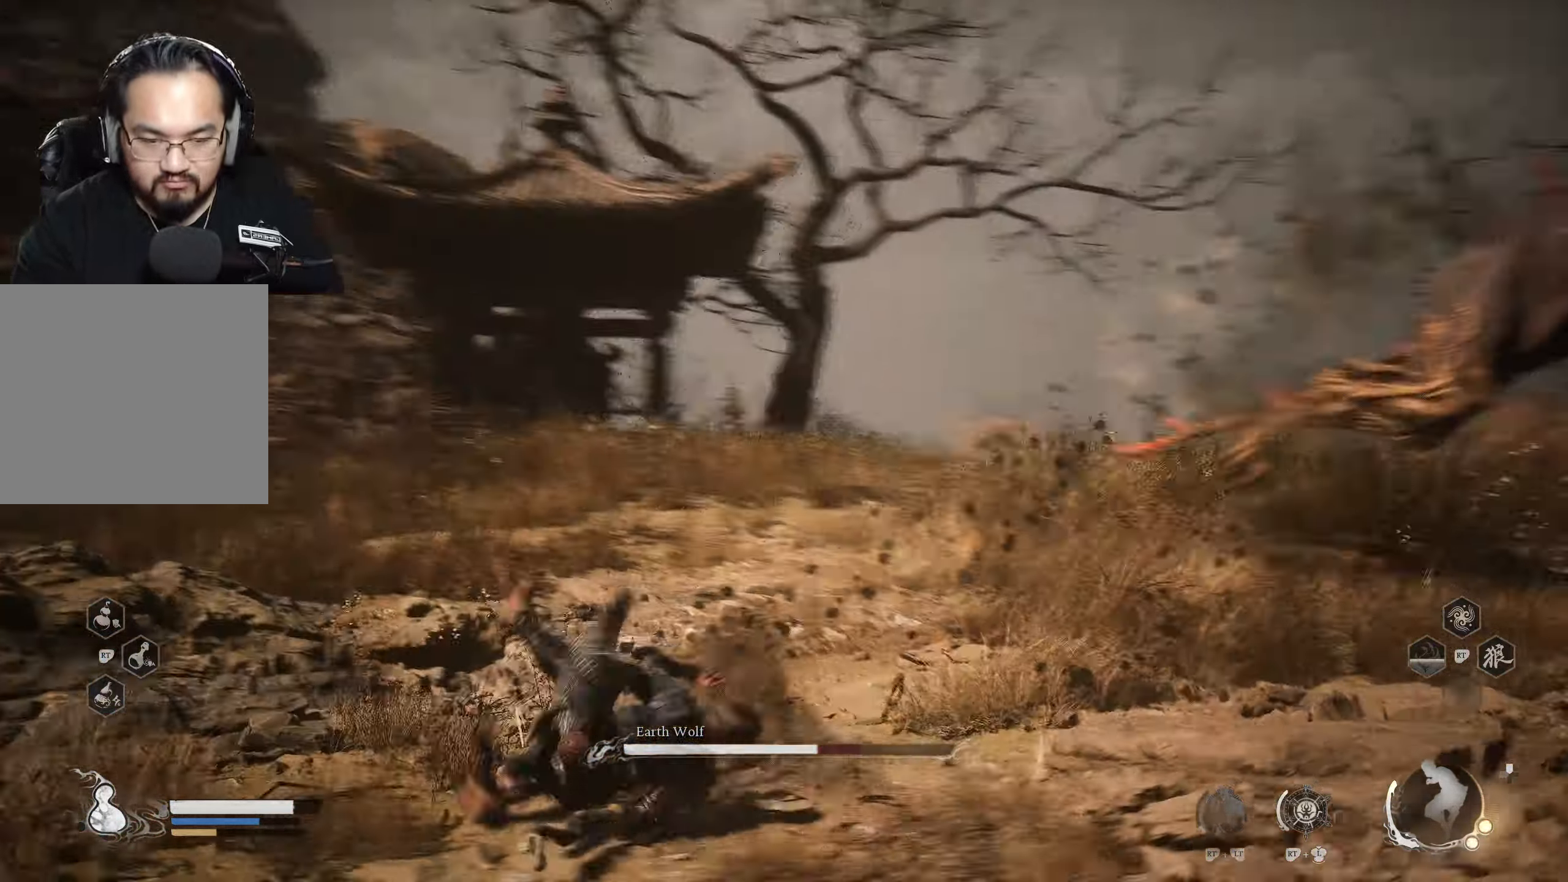
{"buttons": [], "left_stick": "up", "right_stick": "up", "events": [[50, "left_stick", "up"]]}
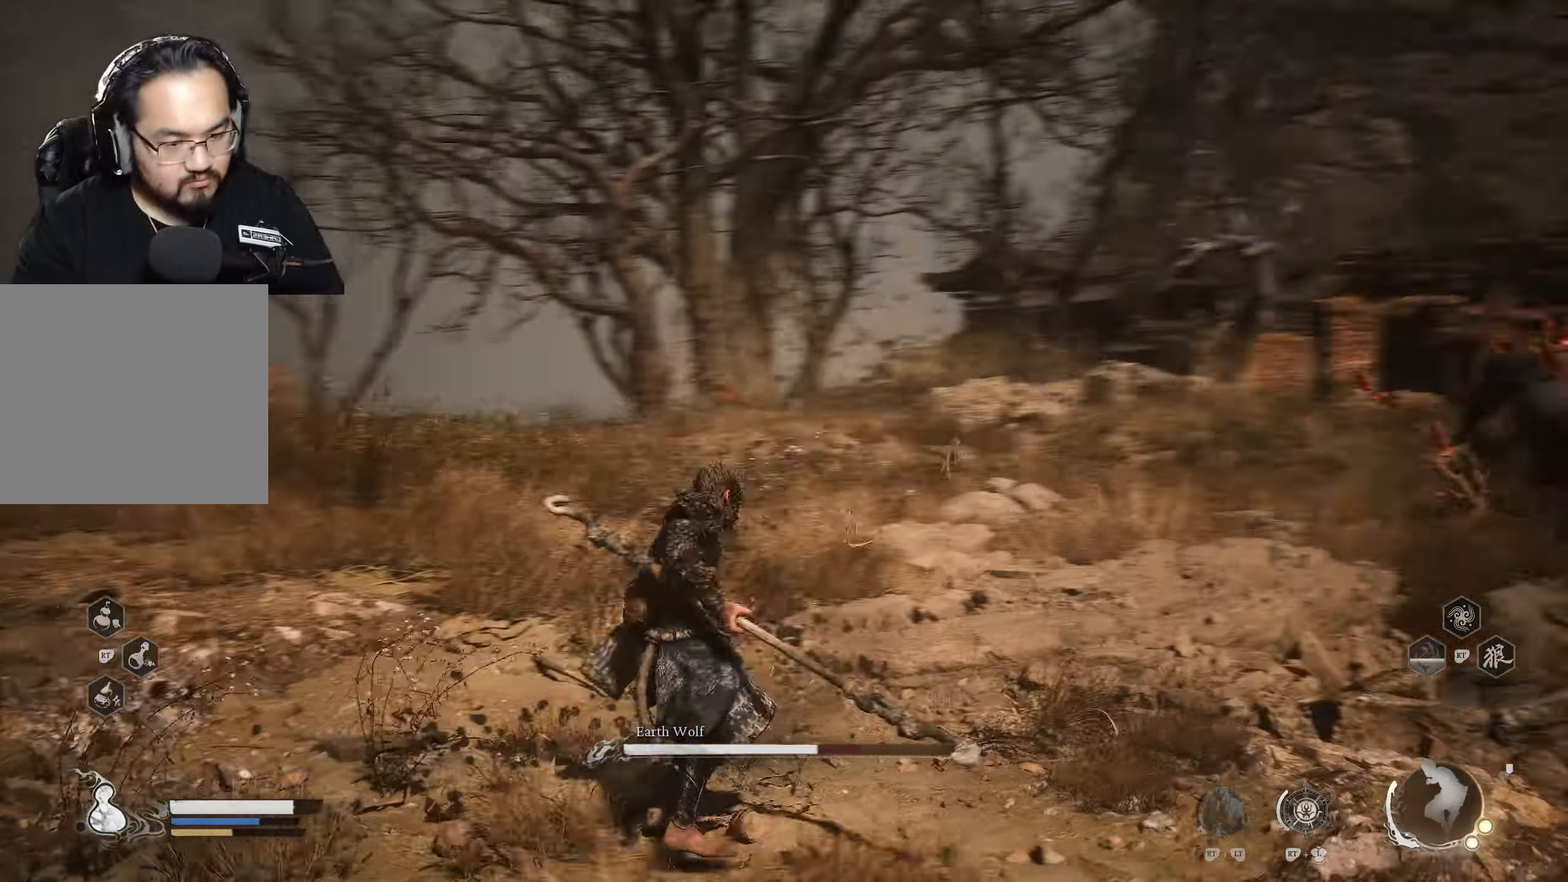
{"buttons": [], "left_stick": "up", "right_stick": "up", "events": []}
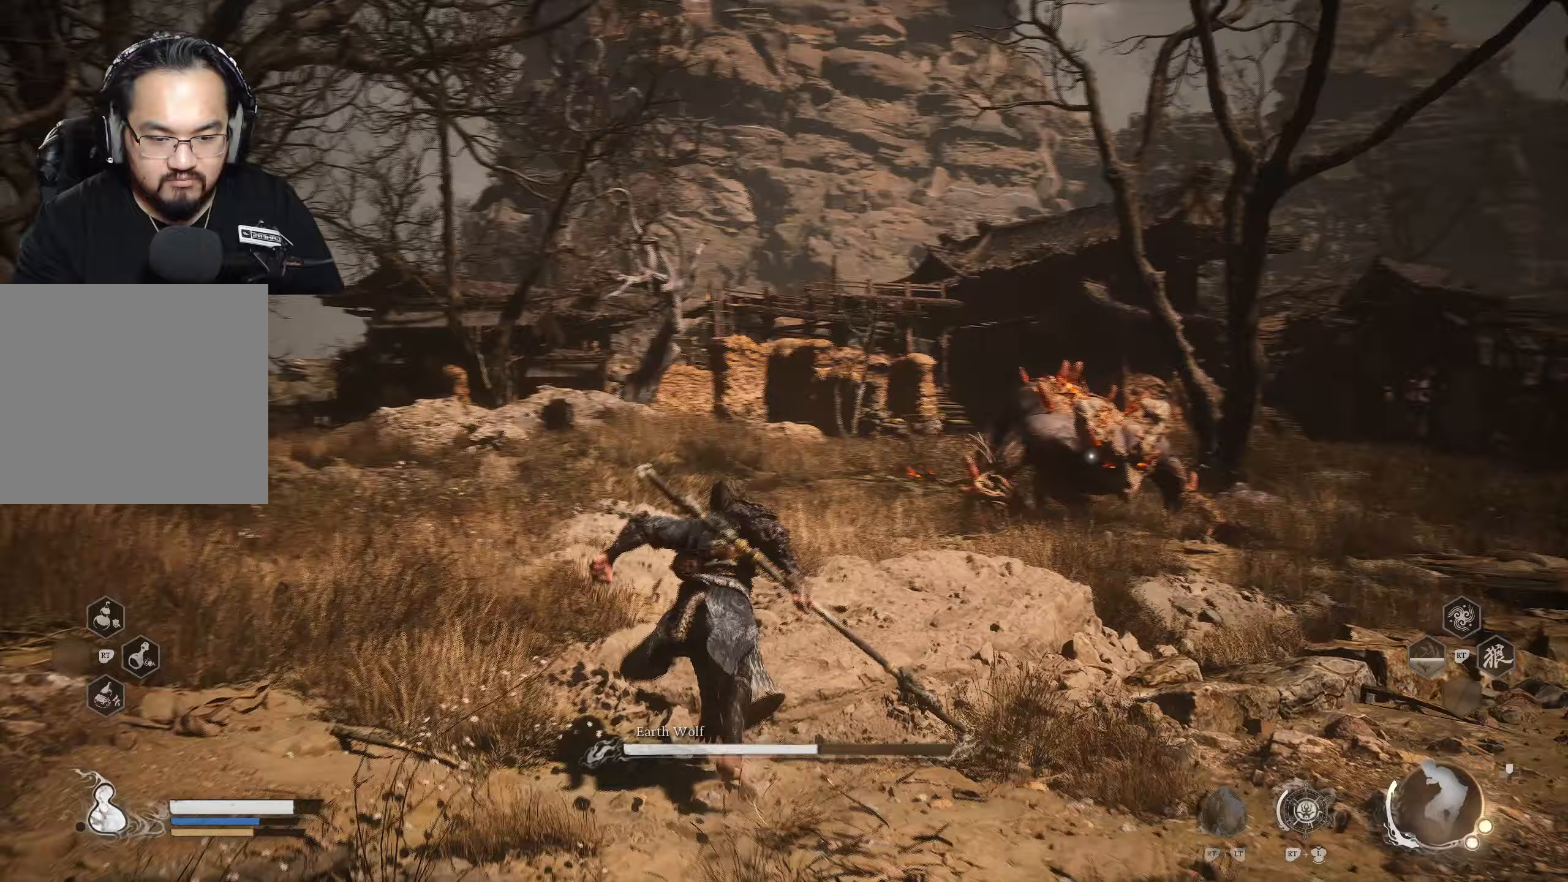
{"buttons": [], "left_stick": "up", "right_stick": "up", "events": []}
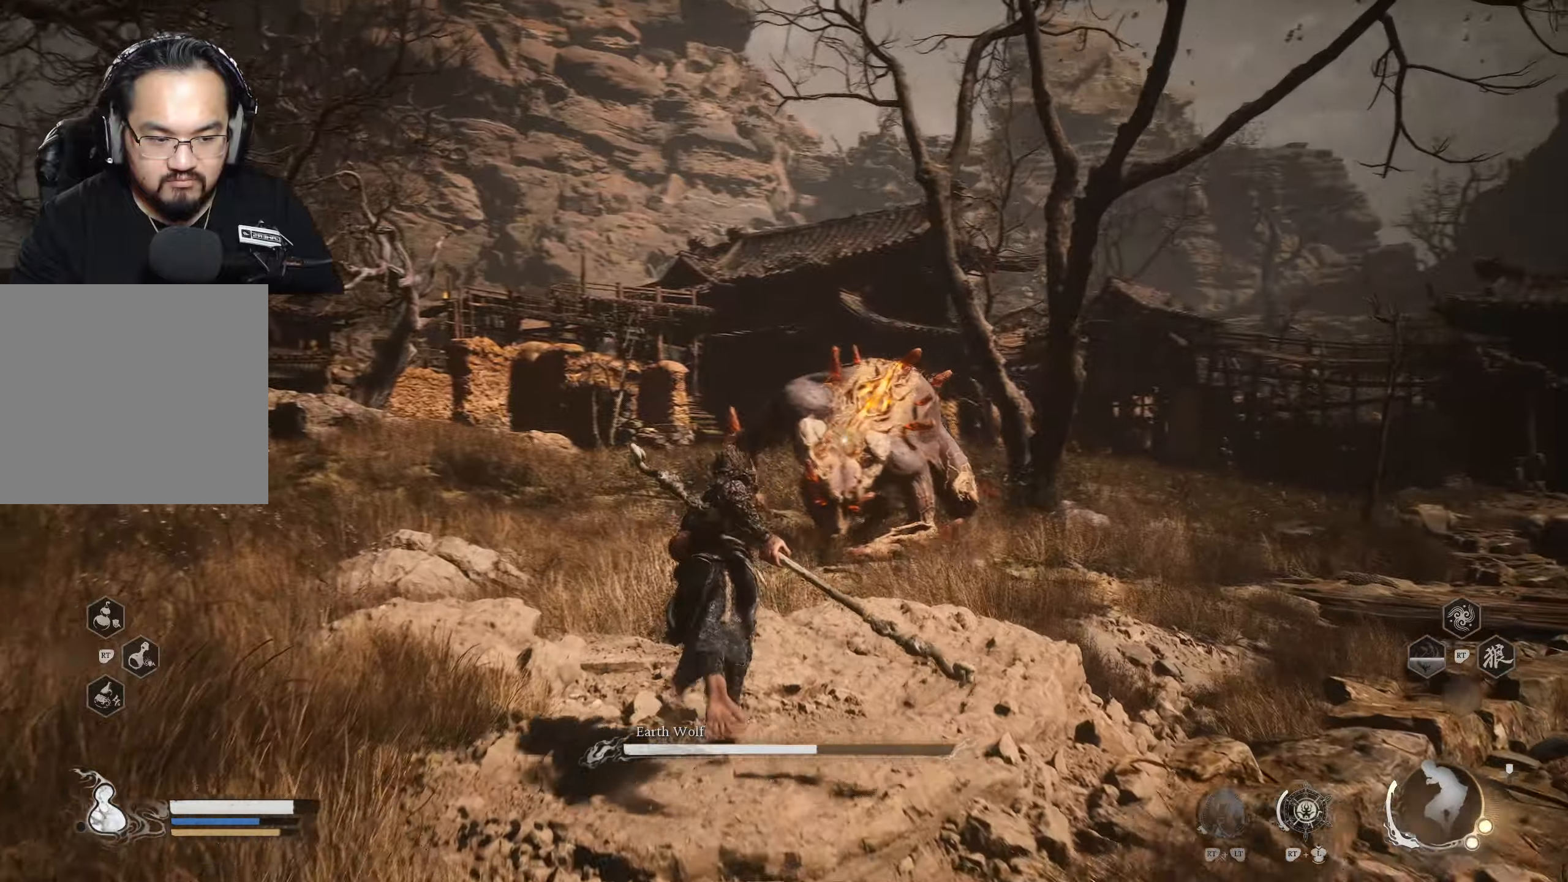
{"buttons": [], "left_stick": "up", "right_stick": "up", "events": [[200, "X", "down"], [333, "X", "up"]]}
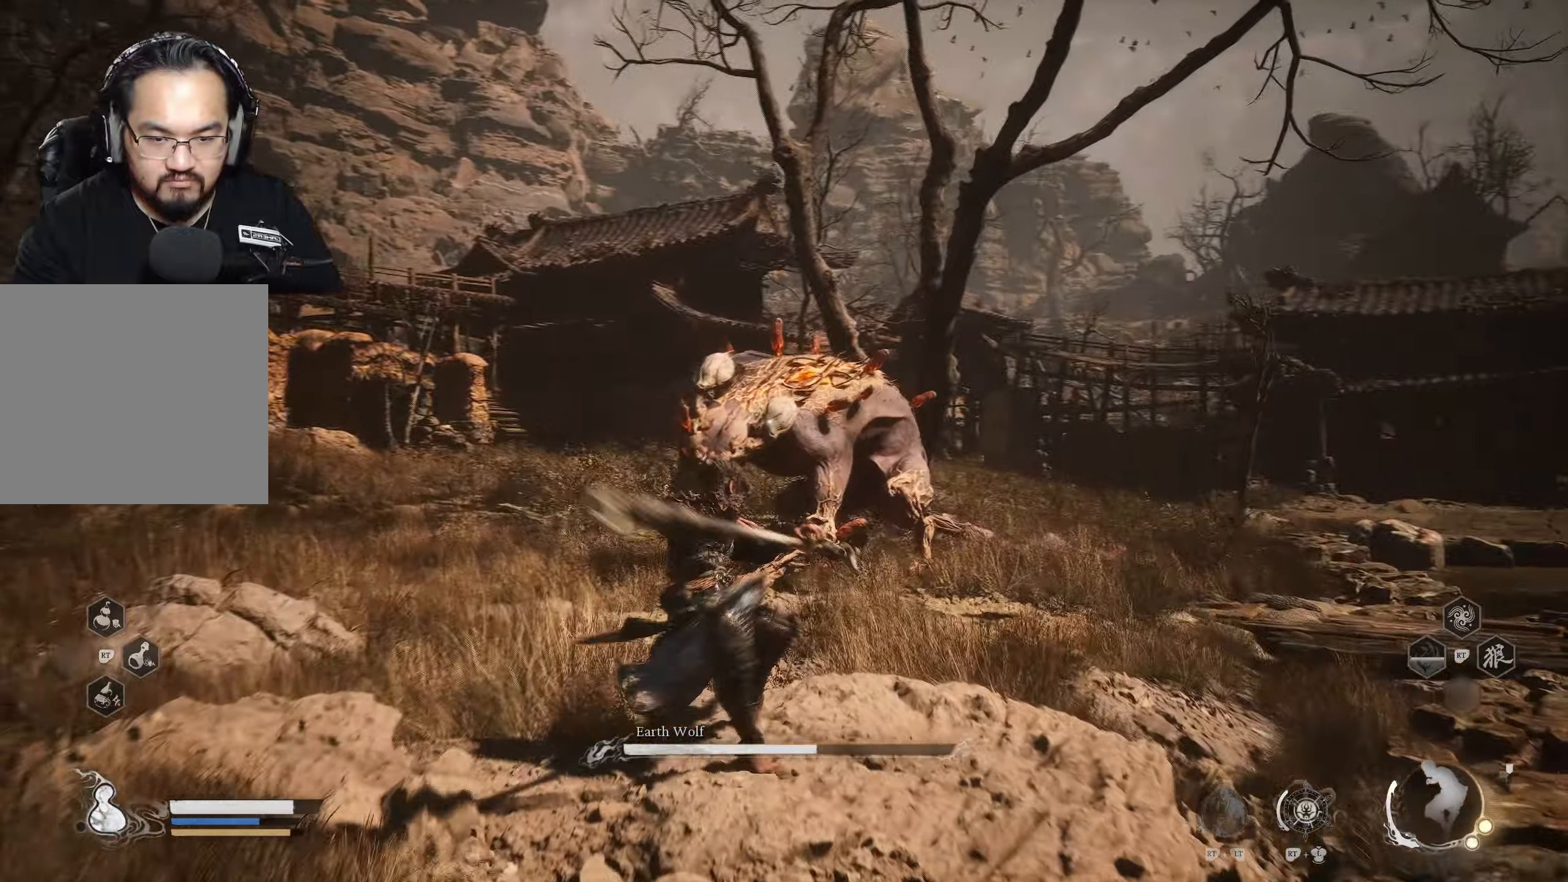
{"buttons": [], "left_stick": "up-left", "right_stick": "up", "events": [[167, "left_stick", "up-left"], [233, "B", "down"], [317, "B", "up"]]}
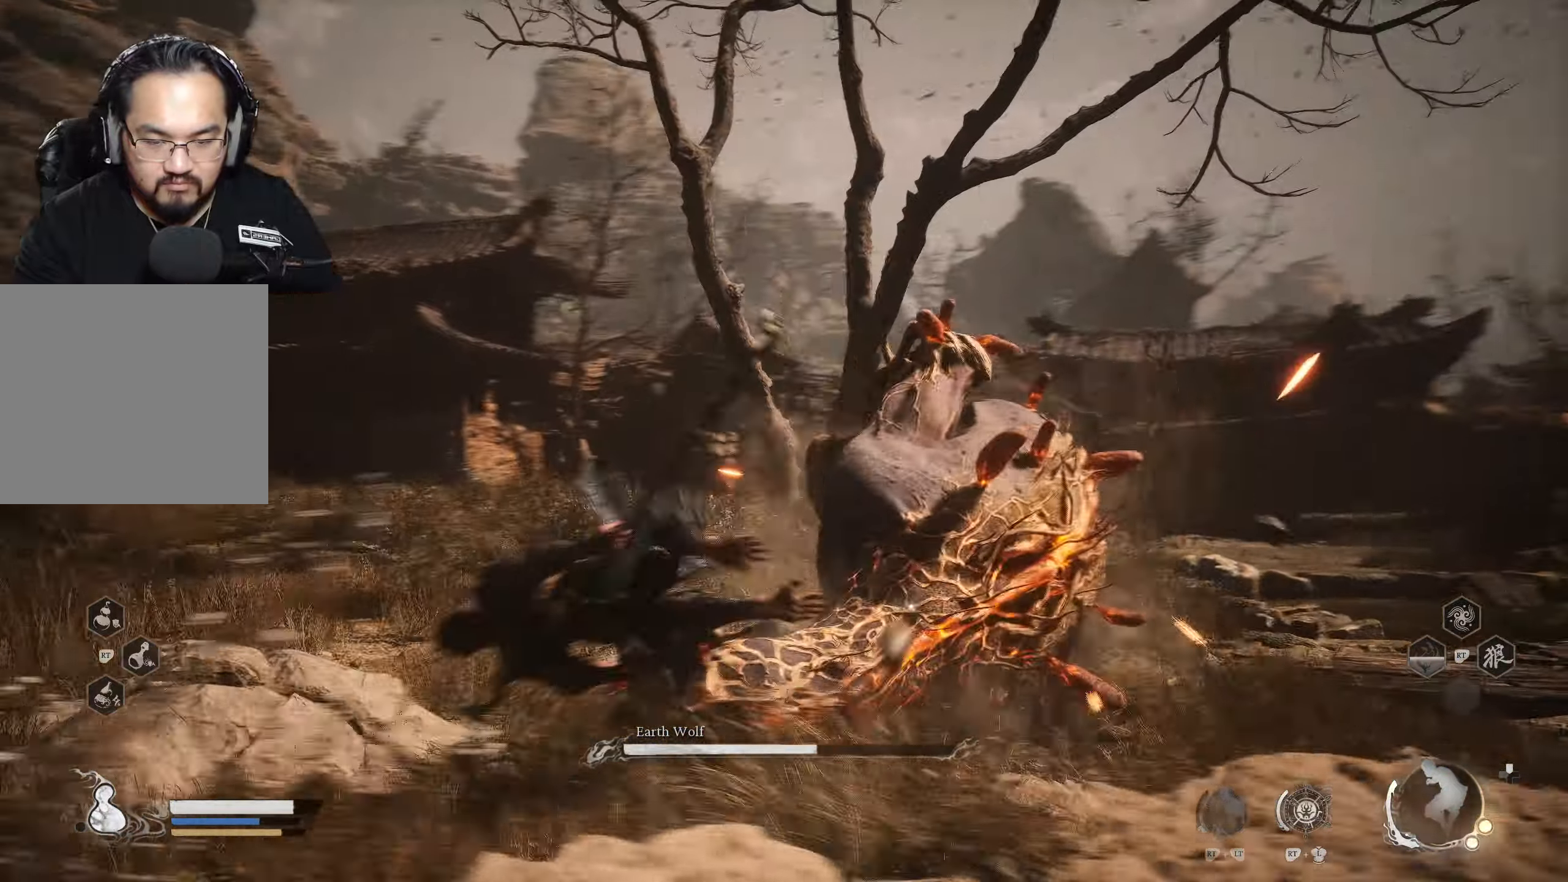
{"buttons": ["X"], "left_stick": "up", "right_stick": "up", "events": [[83, "left_stick", "up-right"], [317, "left_stick", "up"], [400, "X", "down"]]}
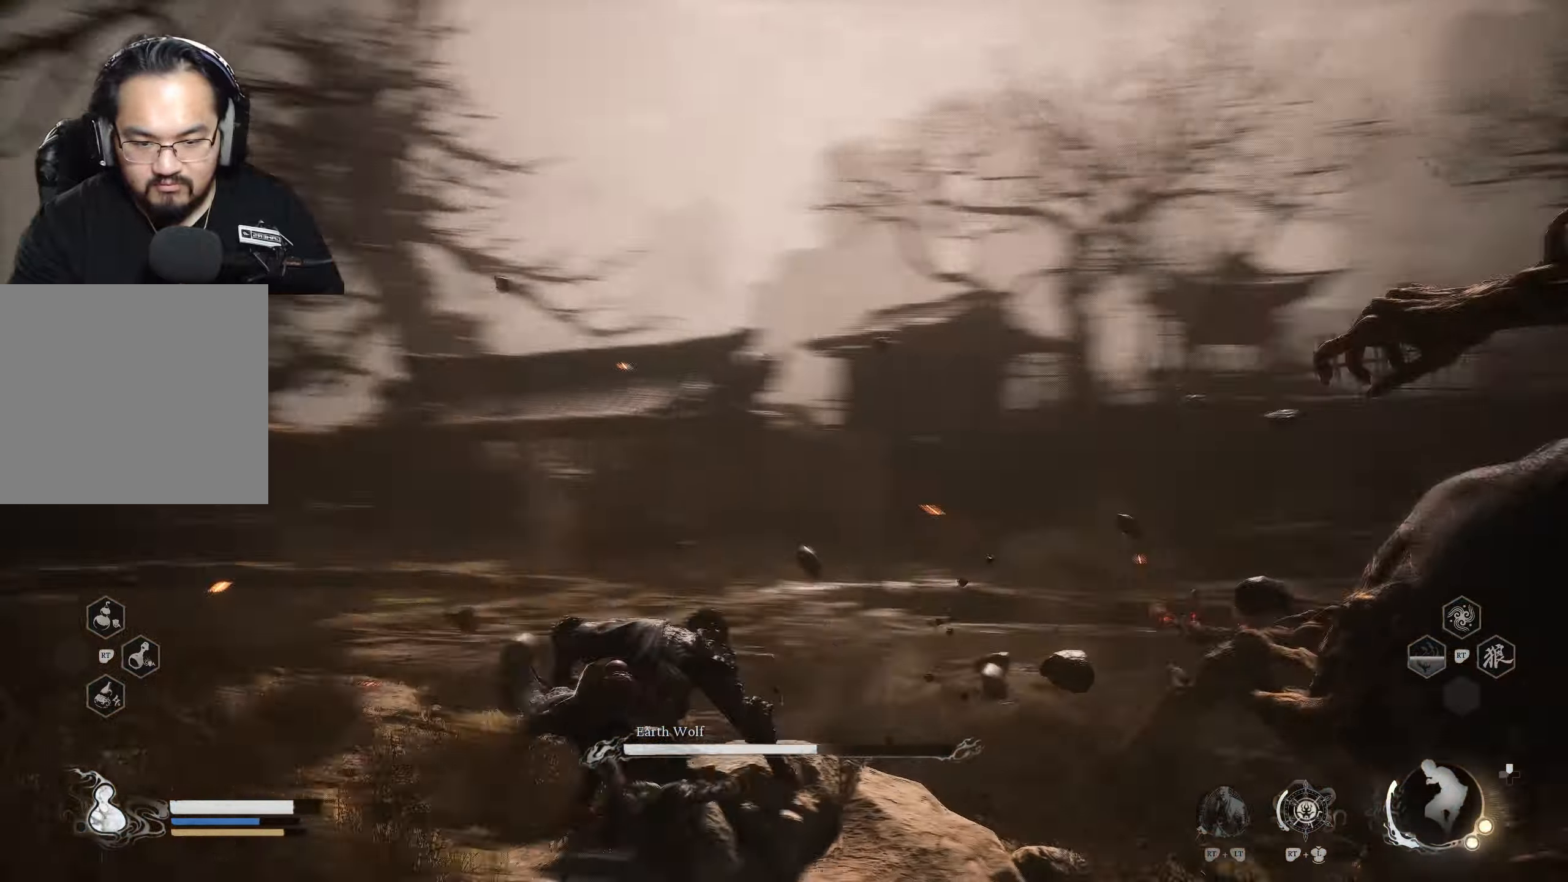
{"buttons": [], "left_stick": "up", "right_stick": "center", "events": [[33, "X", "up"], [350, "right_stick", "center"]]}
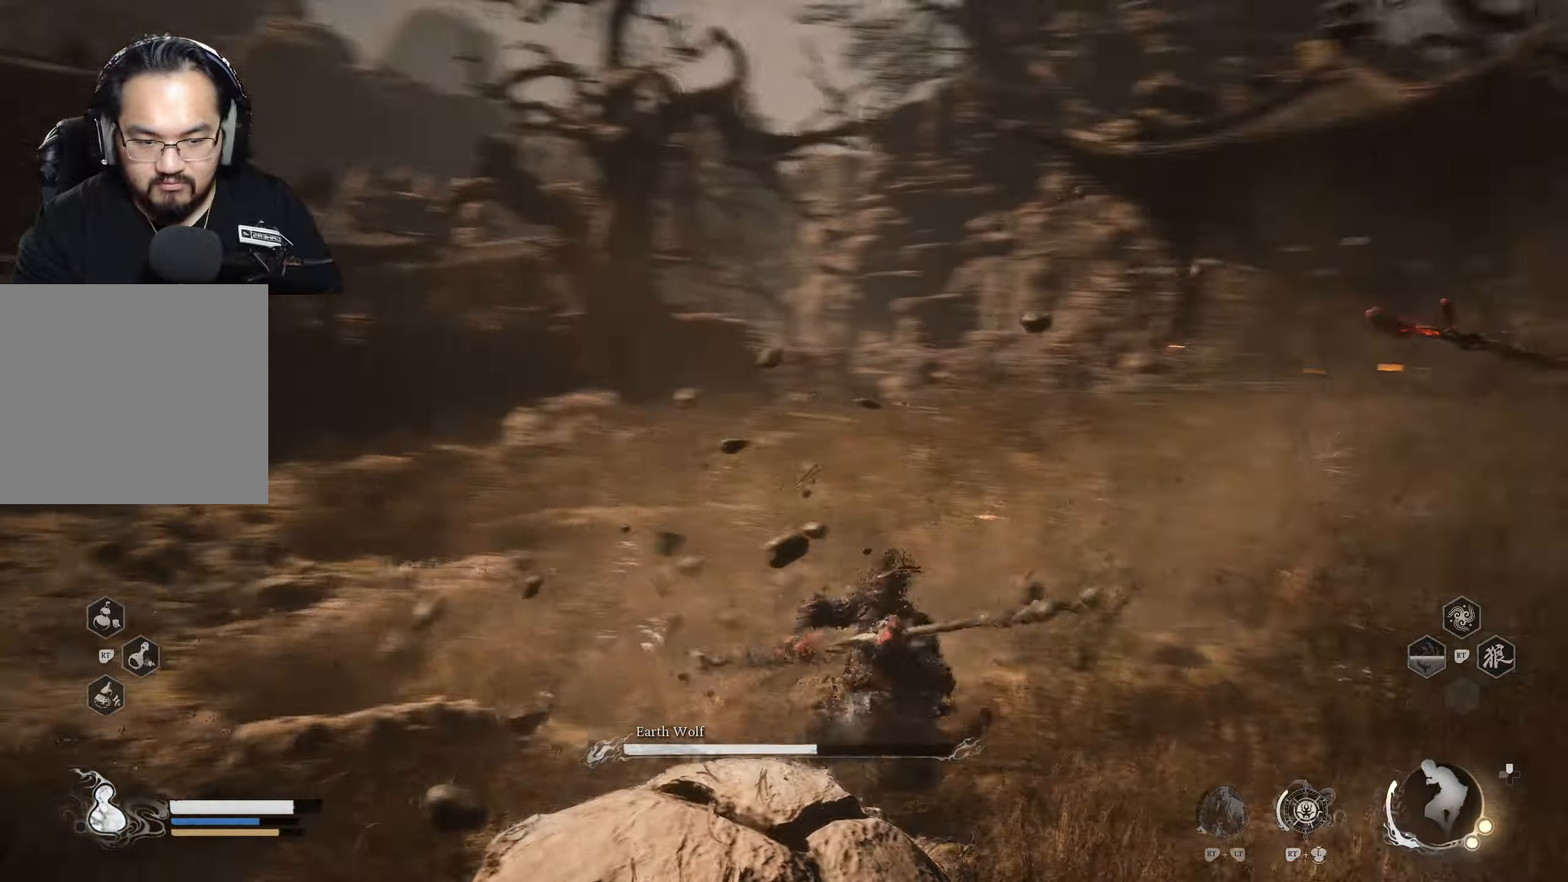
{"buttons": [], "left_stick": "up", "right_stick": "center", "events": []}
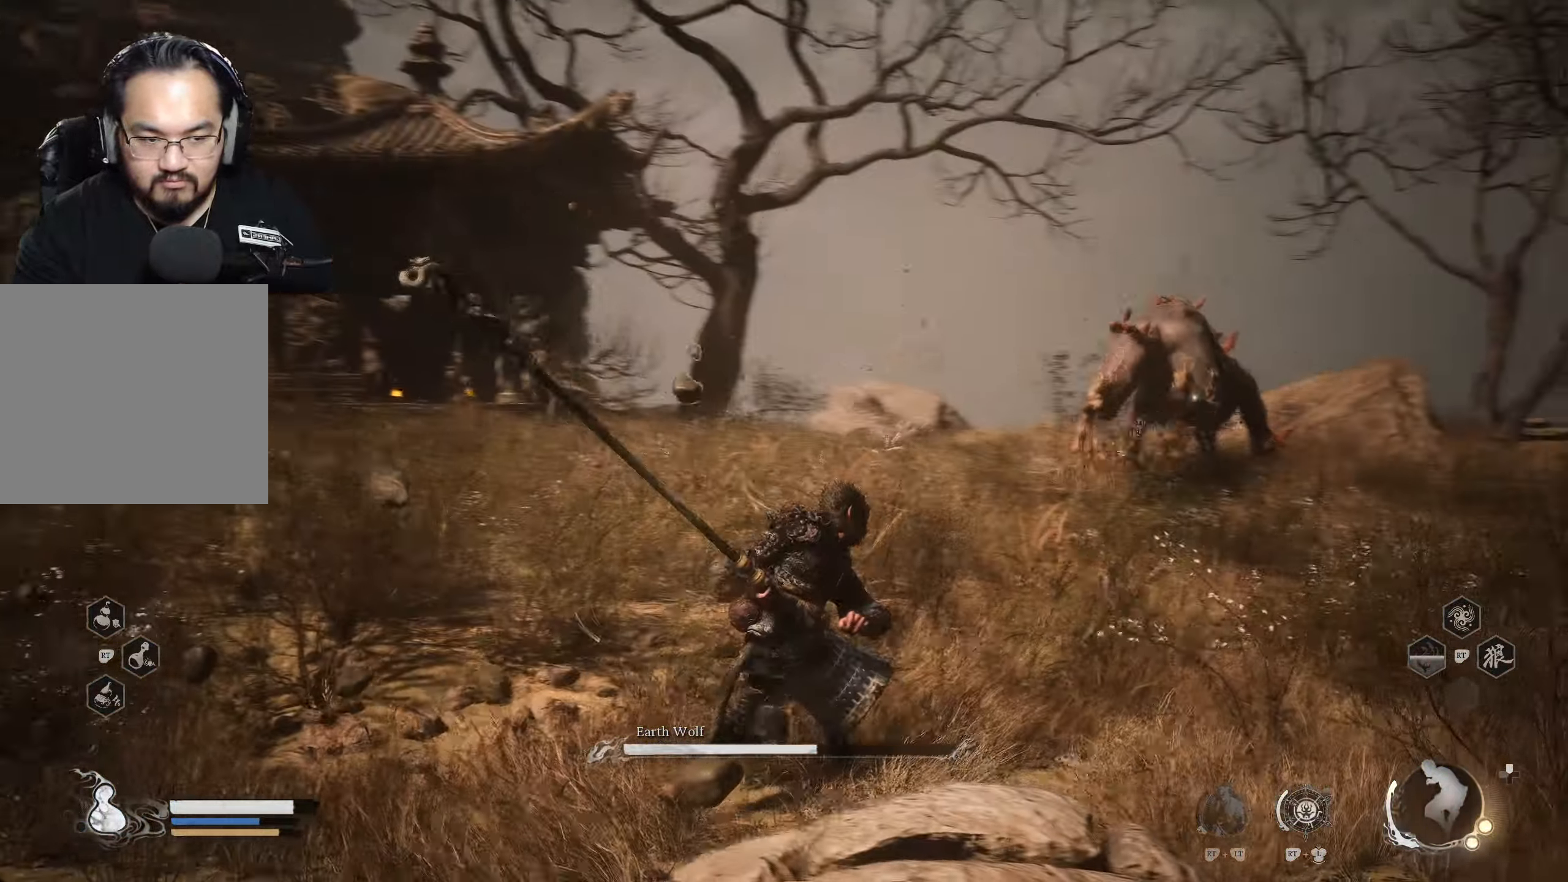
{"buttons": [], "left_stick": "up", "right_stick": "center", "events": []}
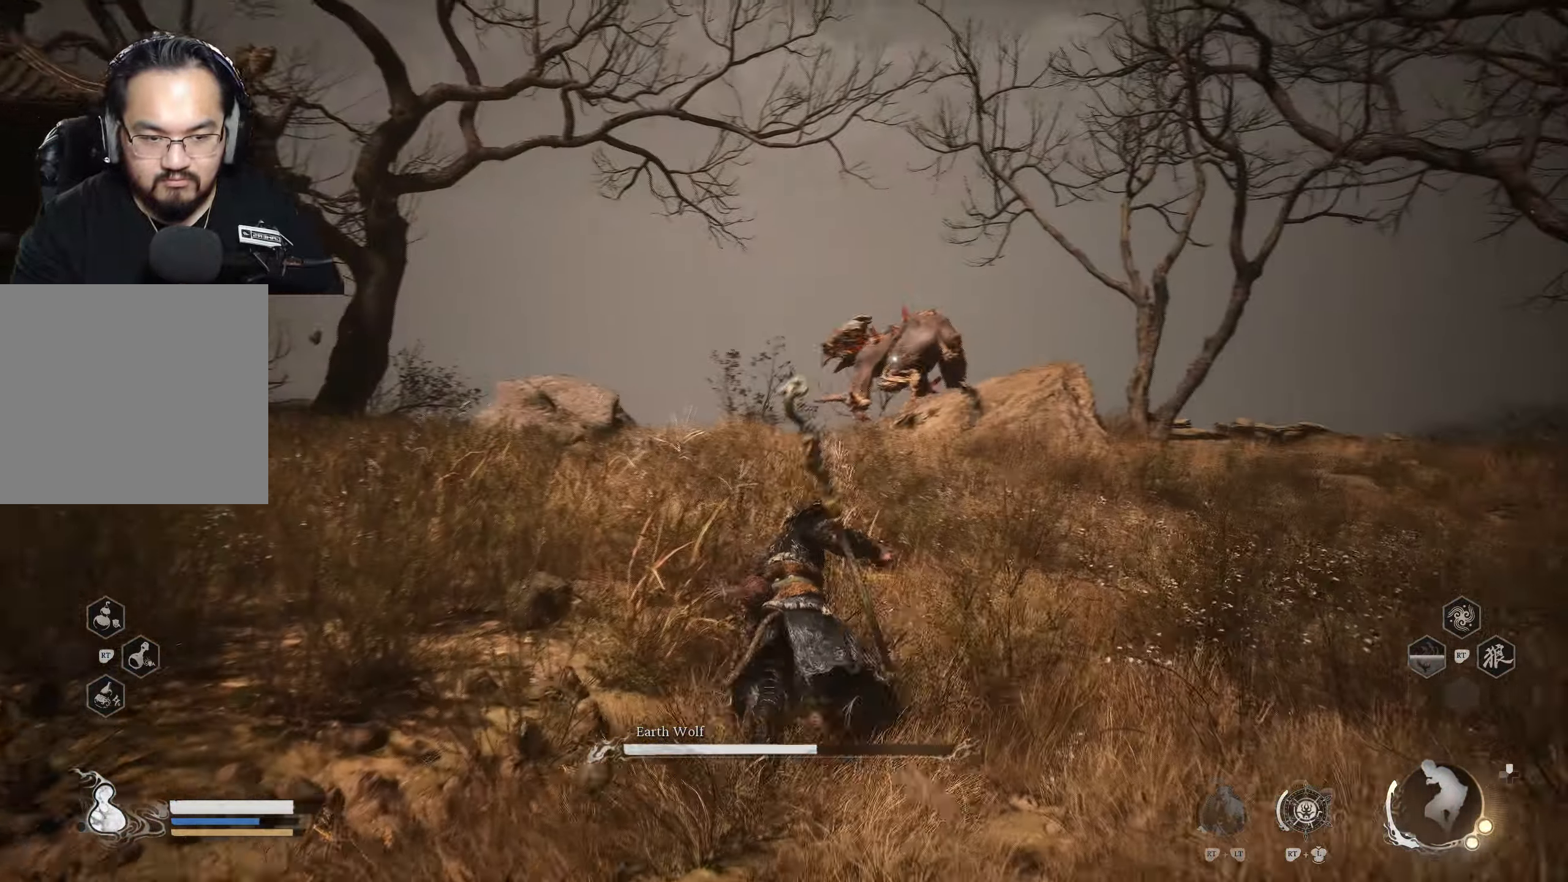
{"buttons": [], "left_stick": "up-left", "right_stick": "center", "events": [[350, "left_stick", "up-left"]]}
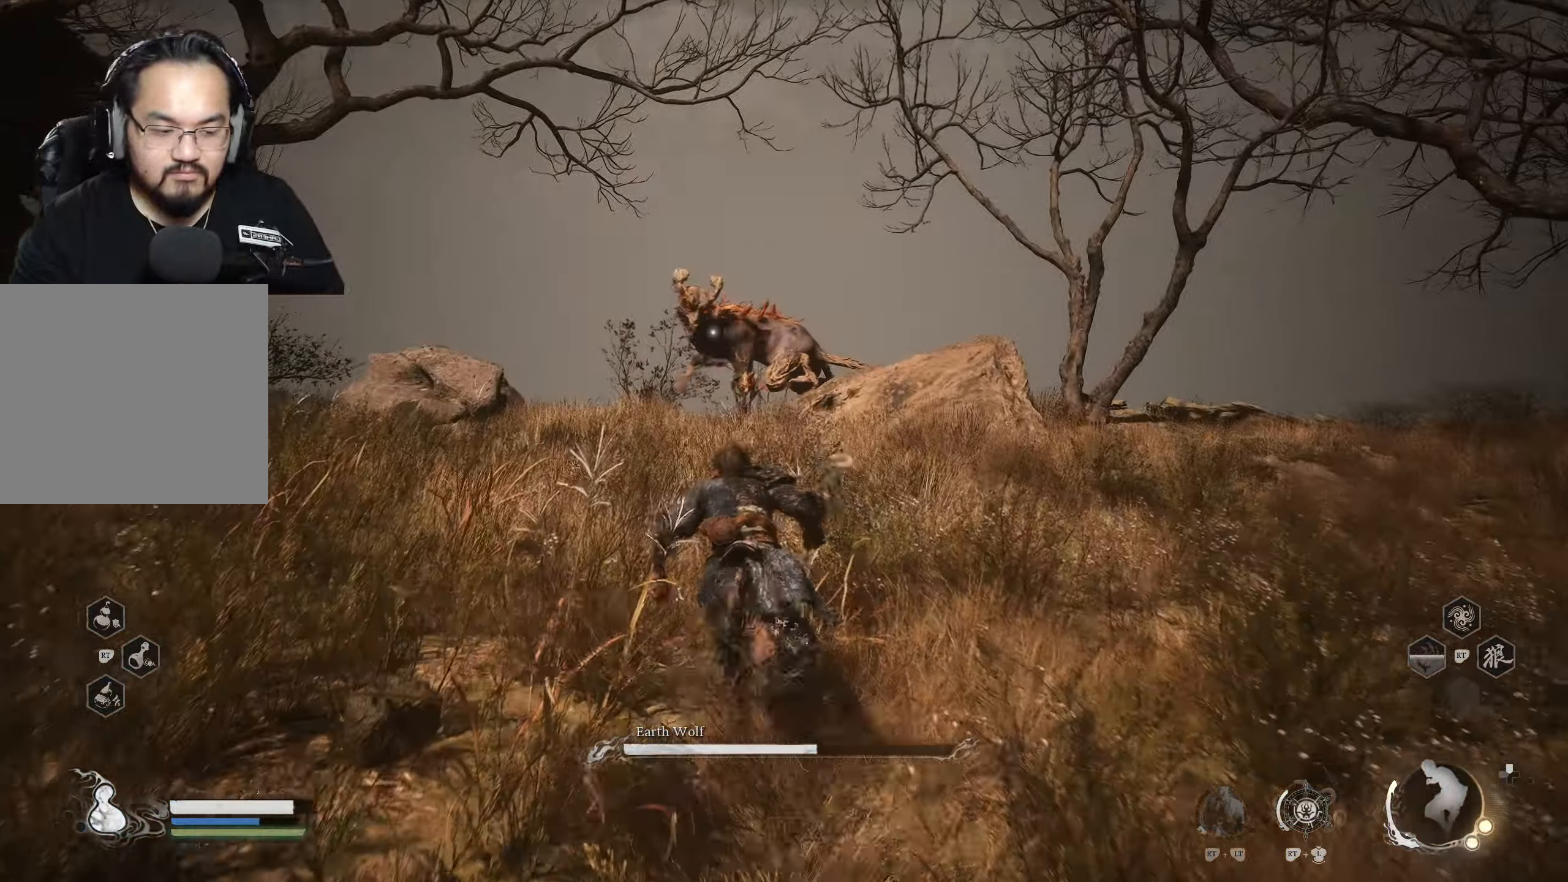
{"buttons": [], "left_stick": "up-left", "right_stick": "center", "events": []}
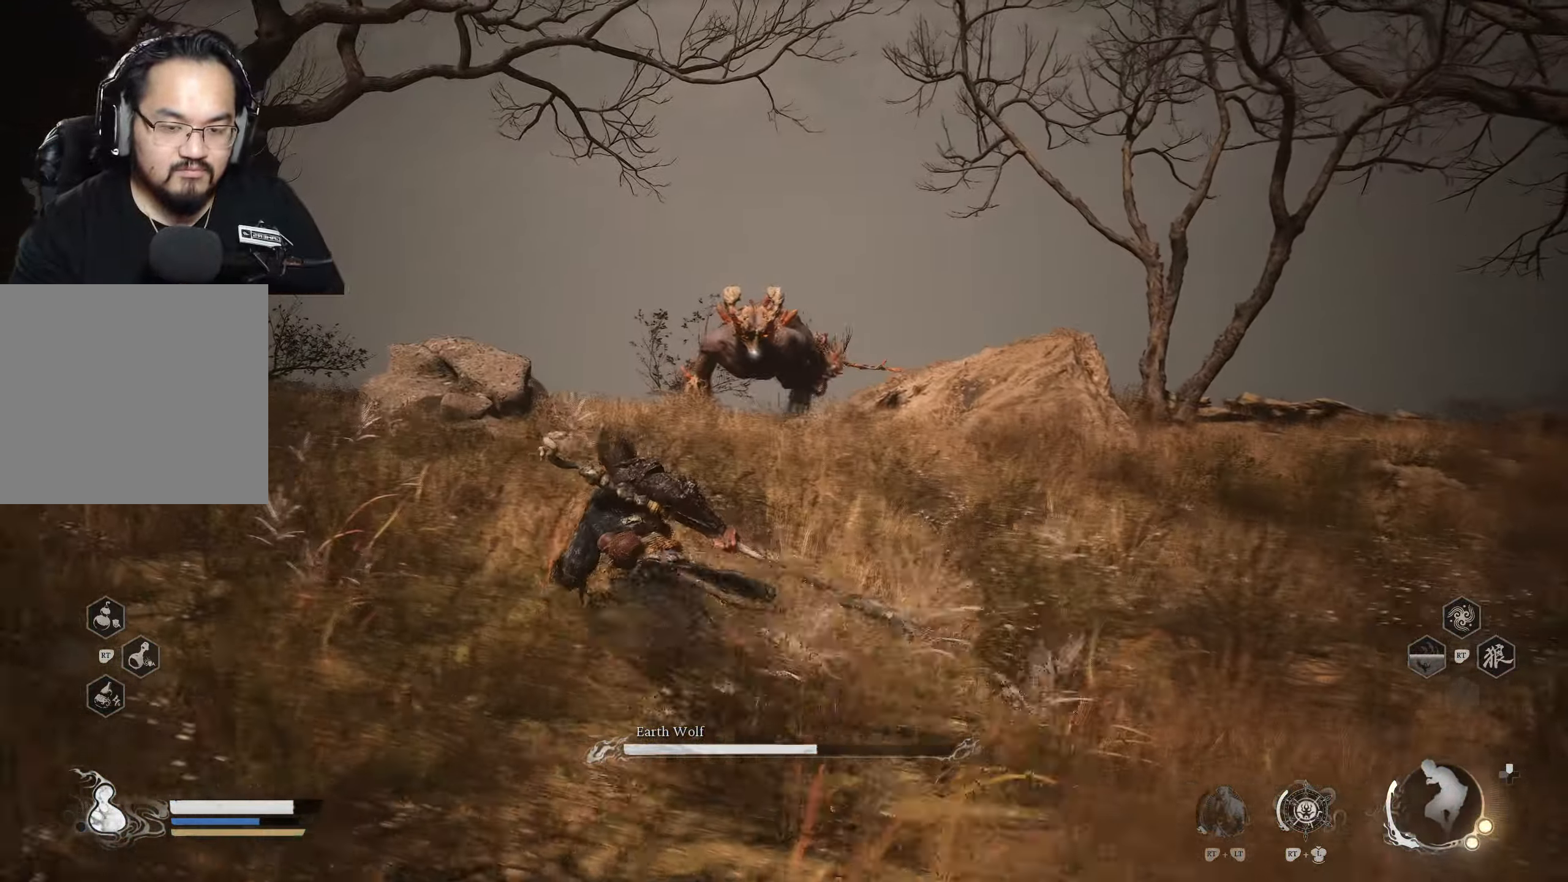
{"buttons": [], "left_stick": "up-left", "right_stick": "center", "events": []}
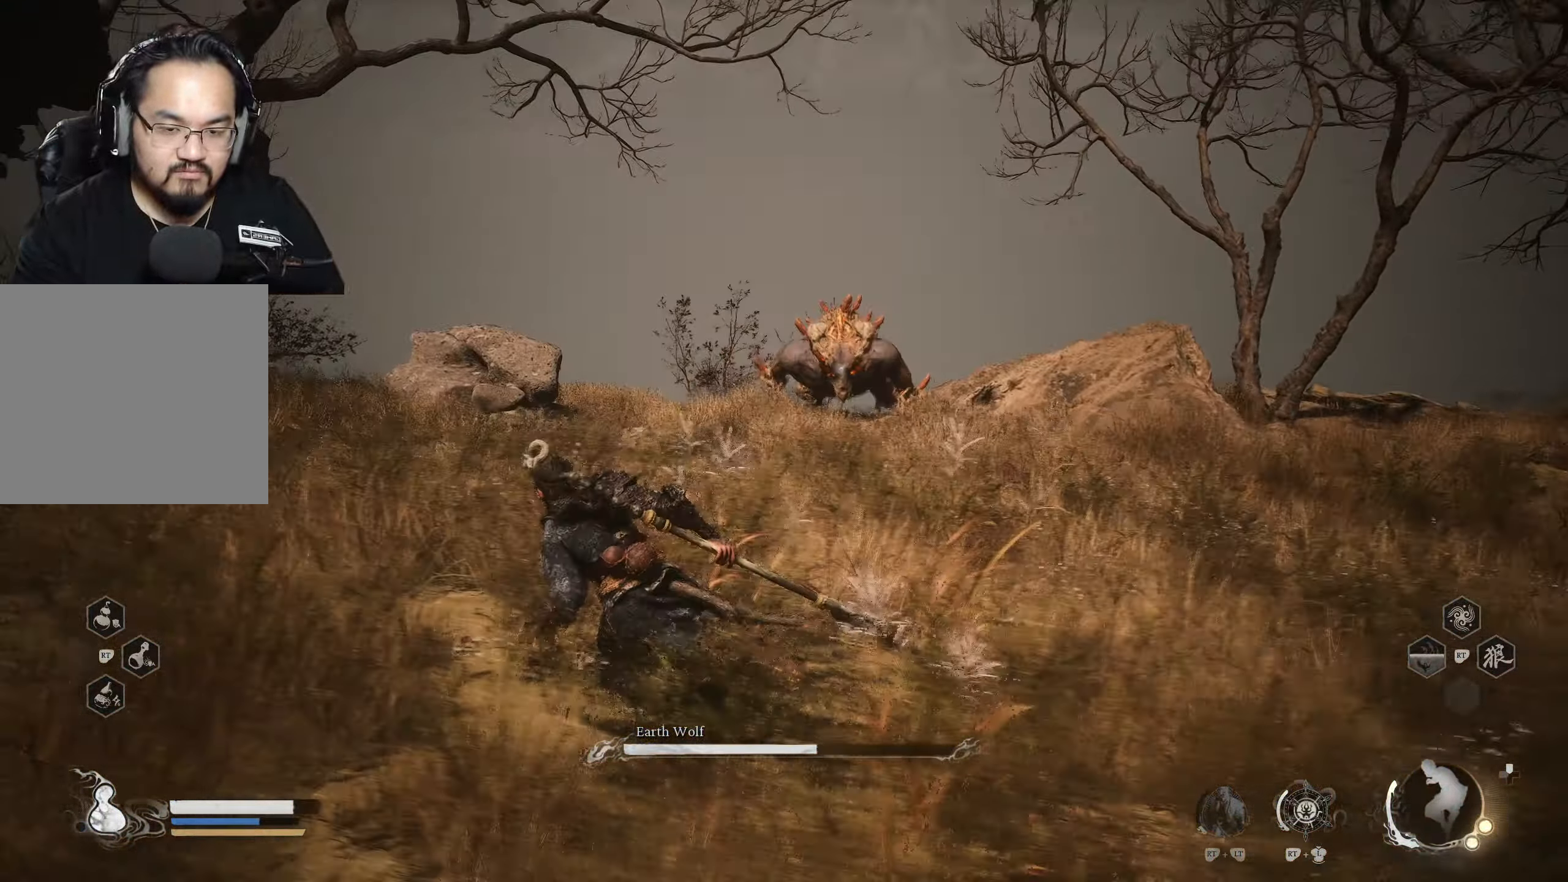
{"buttons": [], "left_stick": "left", "right_stick": "center", "events": [[433, "left_stick", "left"]]}
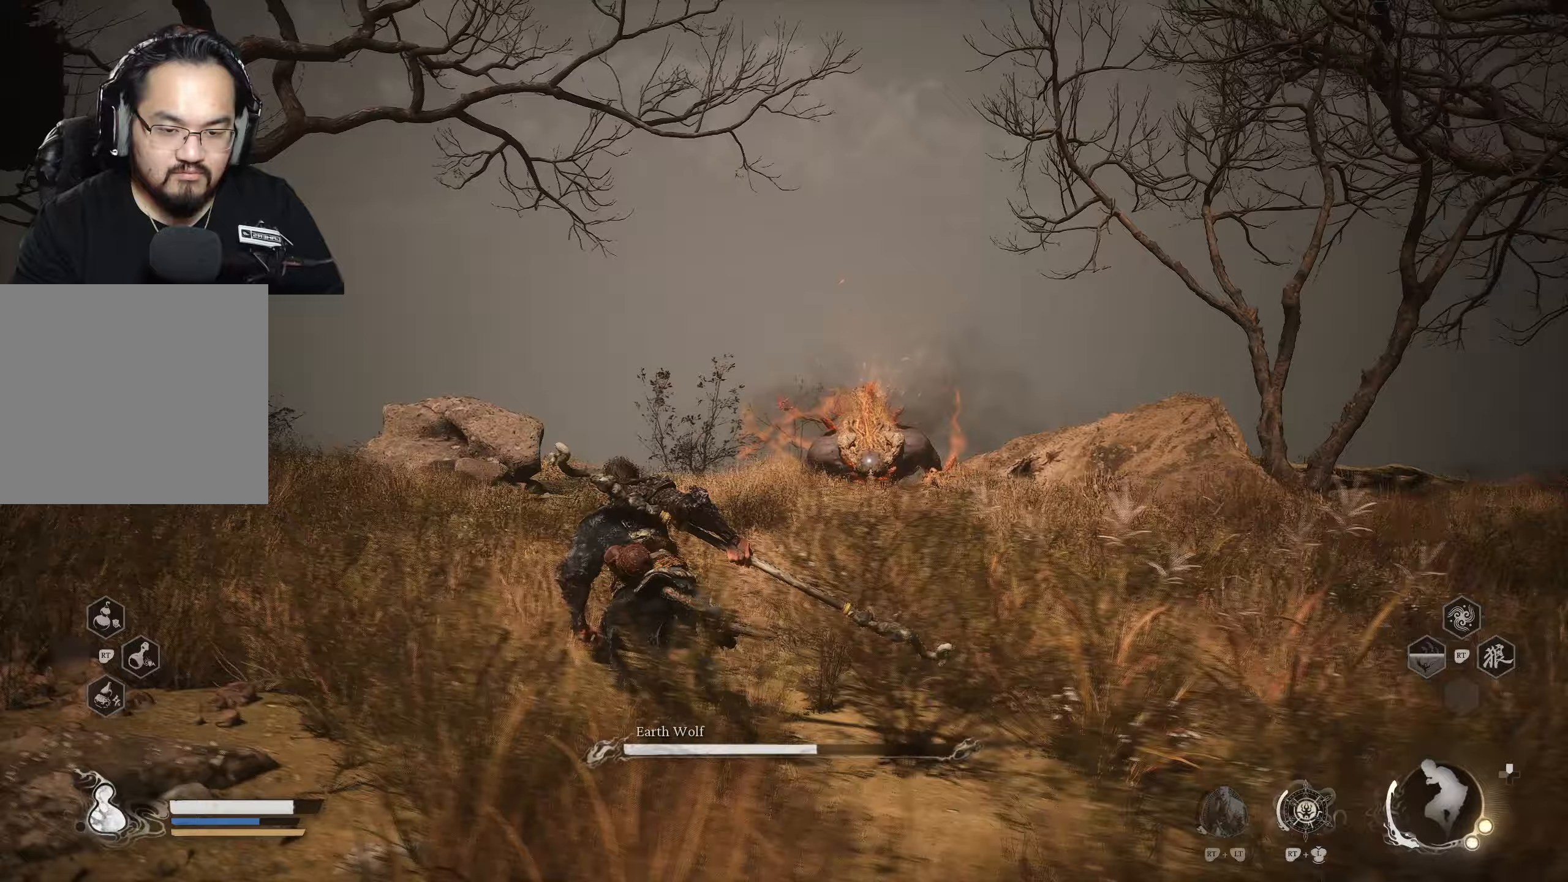
{"buttons": [], "left_stick": "down-left", "right_stick": "center", "events": [[367, "left_stick", "down-left"]]}
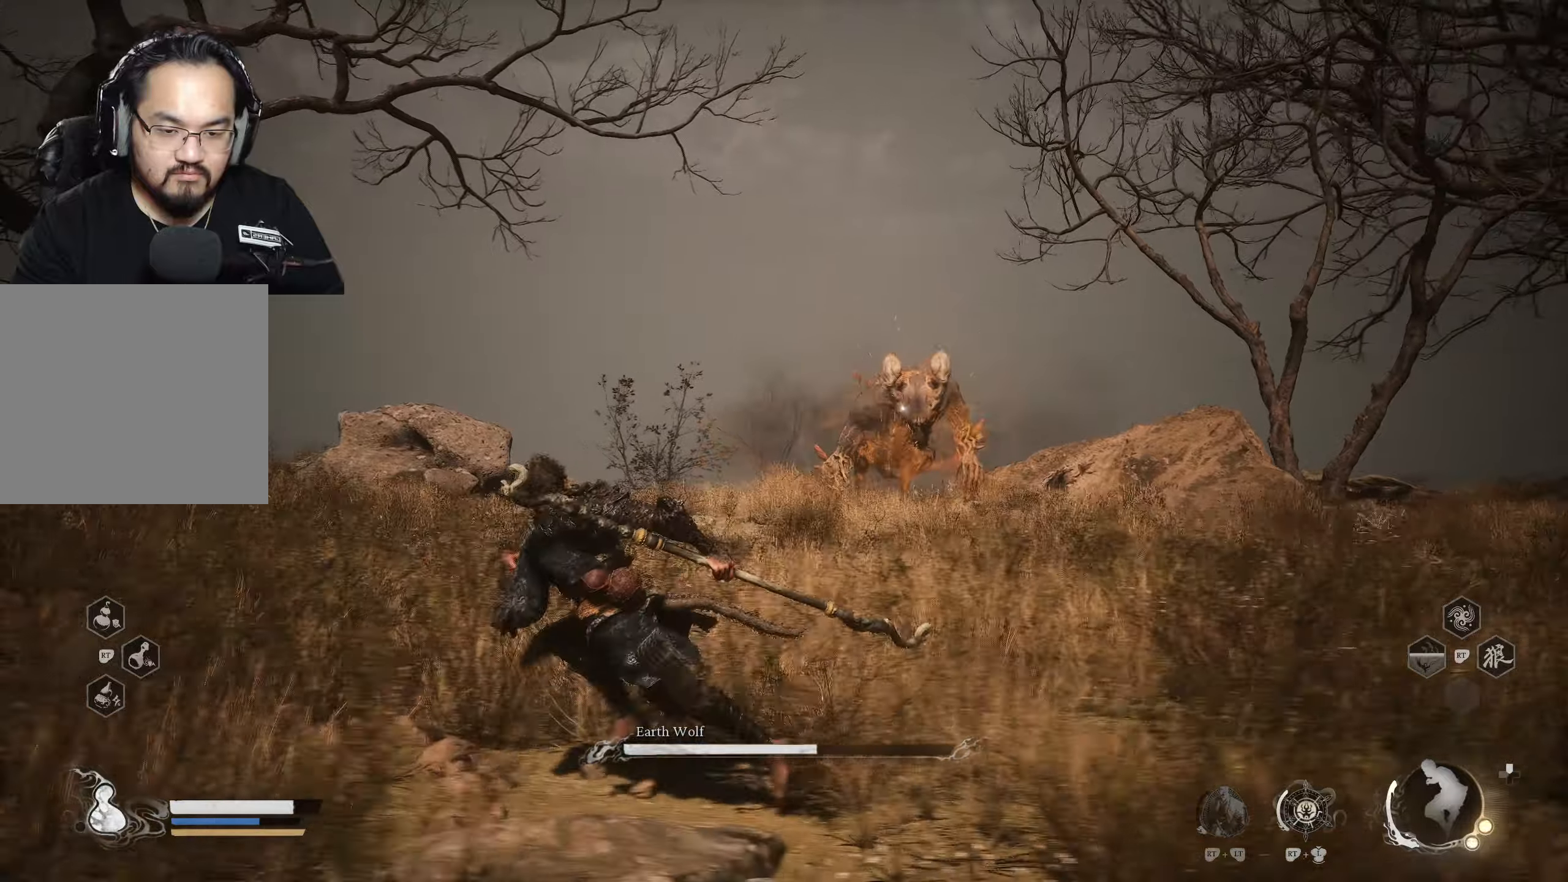
{"buttons": [], "left_stick": "down-left", "right_stick": "center", "events": []}
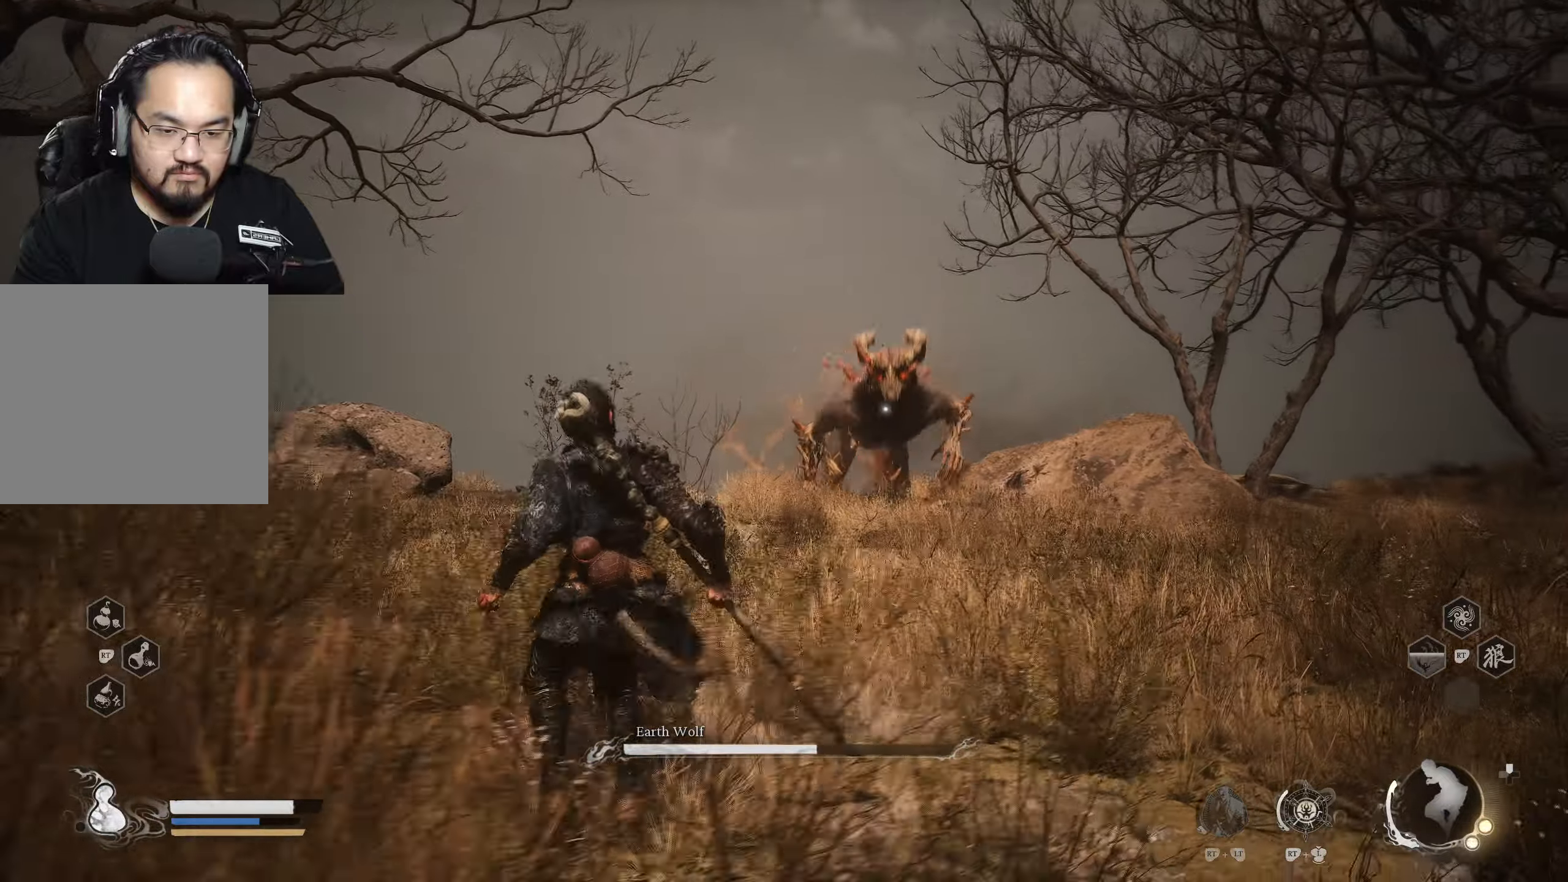
{"buttons": [], "left_stick": "down-right", "right_stick": "center", "events": [[300, "left_stick", "down"], [333, "B", "down"], [400, "left_stick", "down-right"], [417, "B", "up"]]}
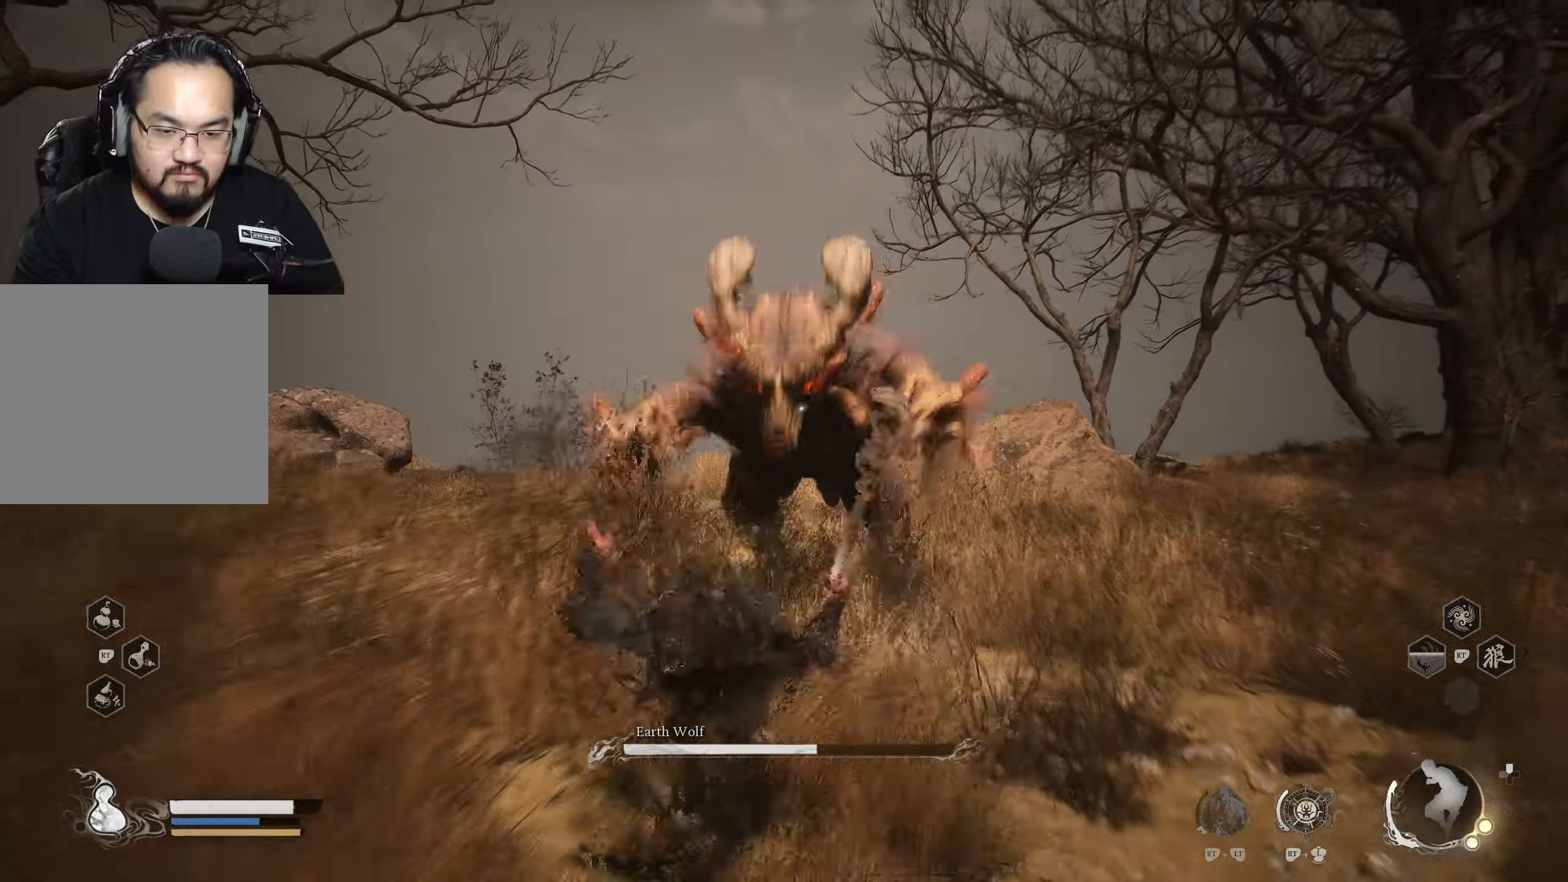
{"buttons": [], "left_stick": "up", "right_stick": "center", "events": [[483, "left_stick", "up"]]}
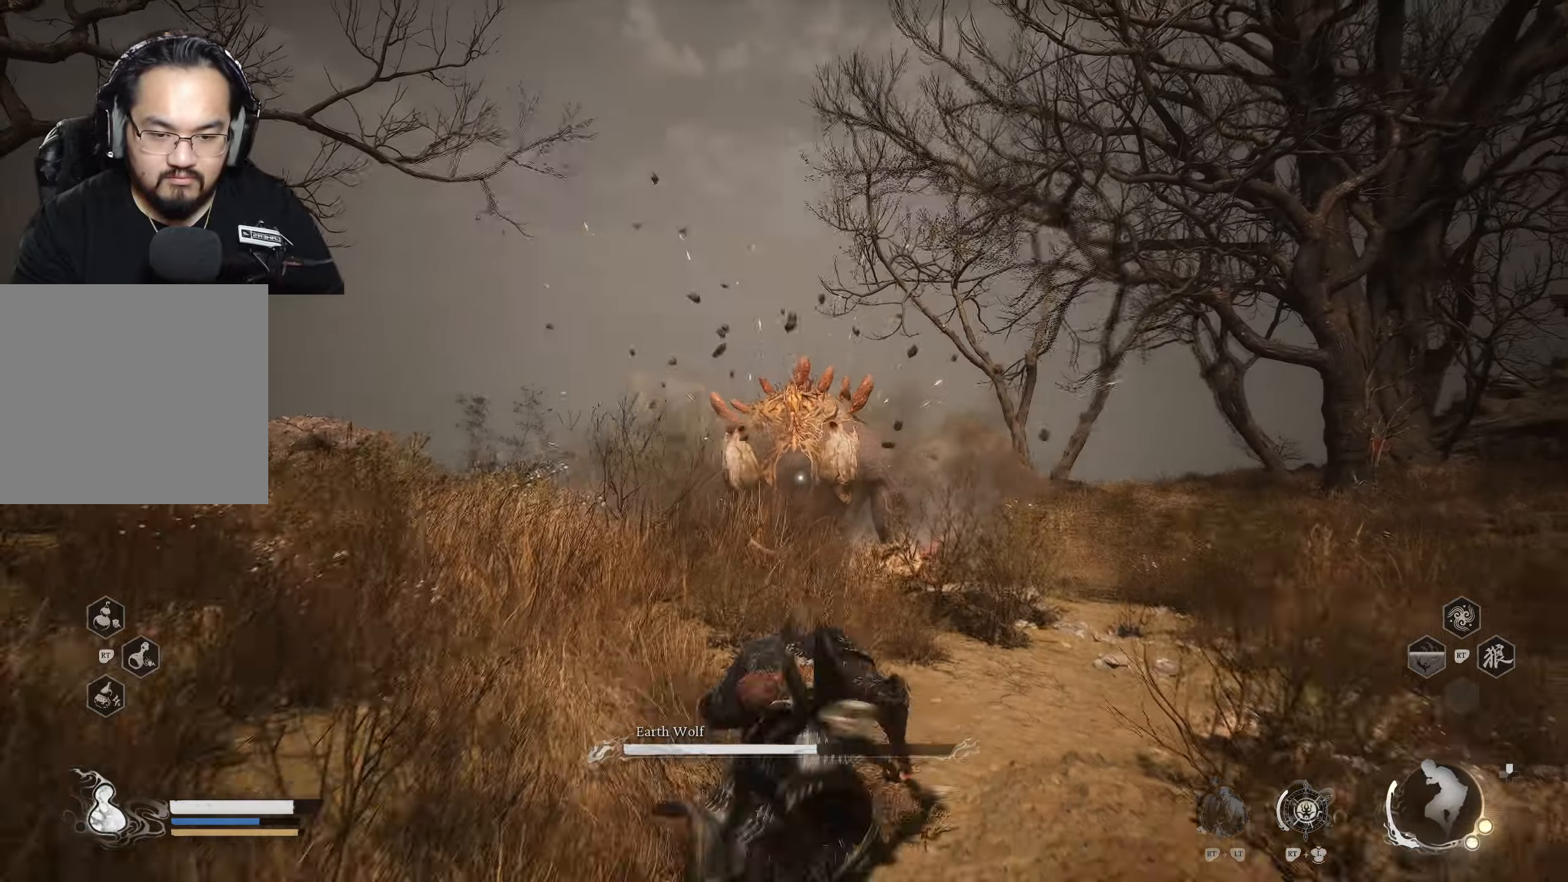
{"buttons": [], "left_stick": "up", "right_stick": "center", "events": [[317, "A", "down"], [417, "A", "up"]]}
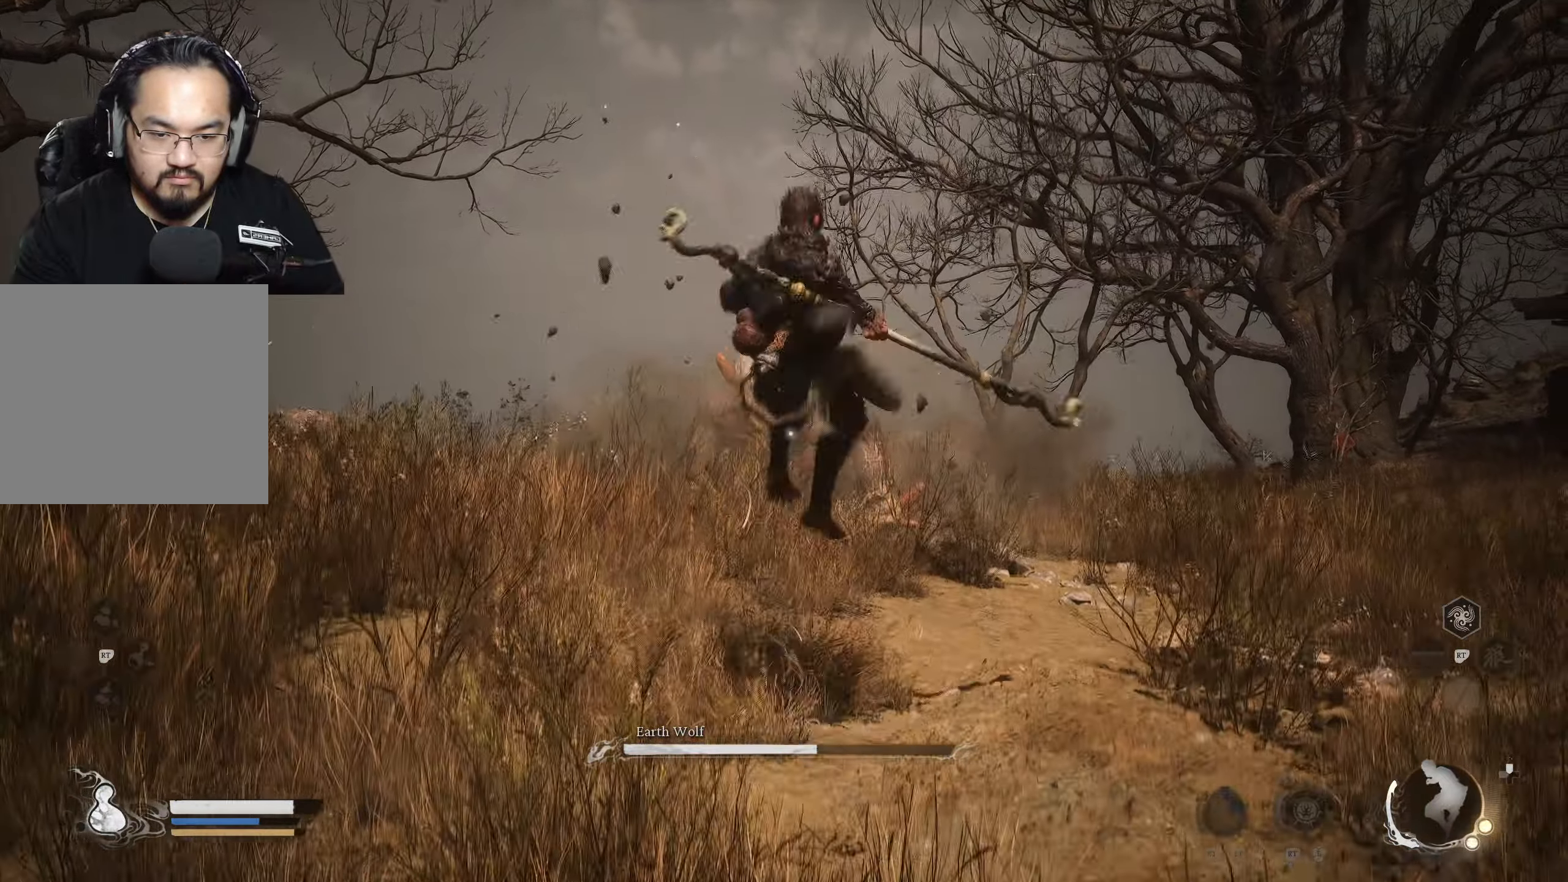
{"buttons": [], "left_stick": "up", "right_stick": "center", "events": [[83, "X", "down"], [183, "X", "up"]]}
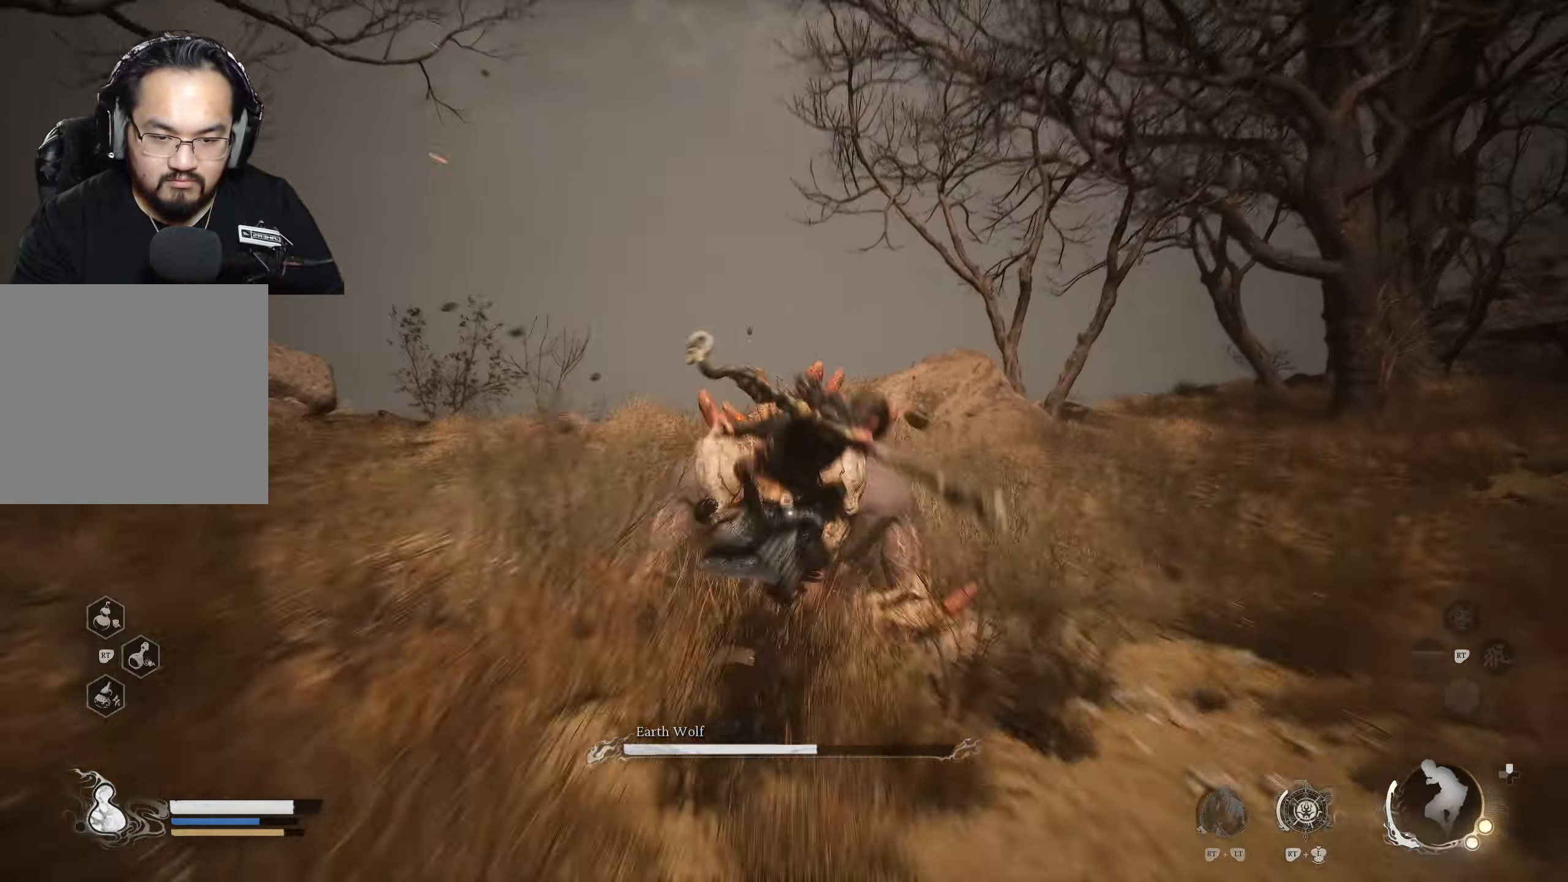
{"buttons": [], "left_stick": "up", "right_stick": "center", "events": [[83, "Y", "down"], [150, "Y", "up"], [200, "Y", "down"], [283, "Y", "up"], [317, "Y", "down"], [433, "Y", "up"]]}
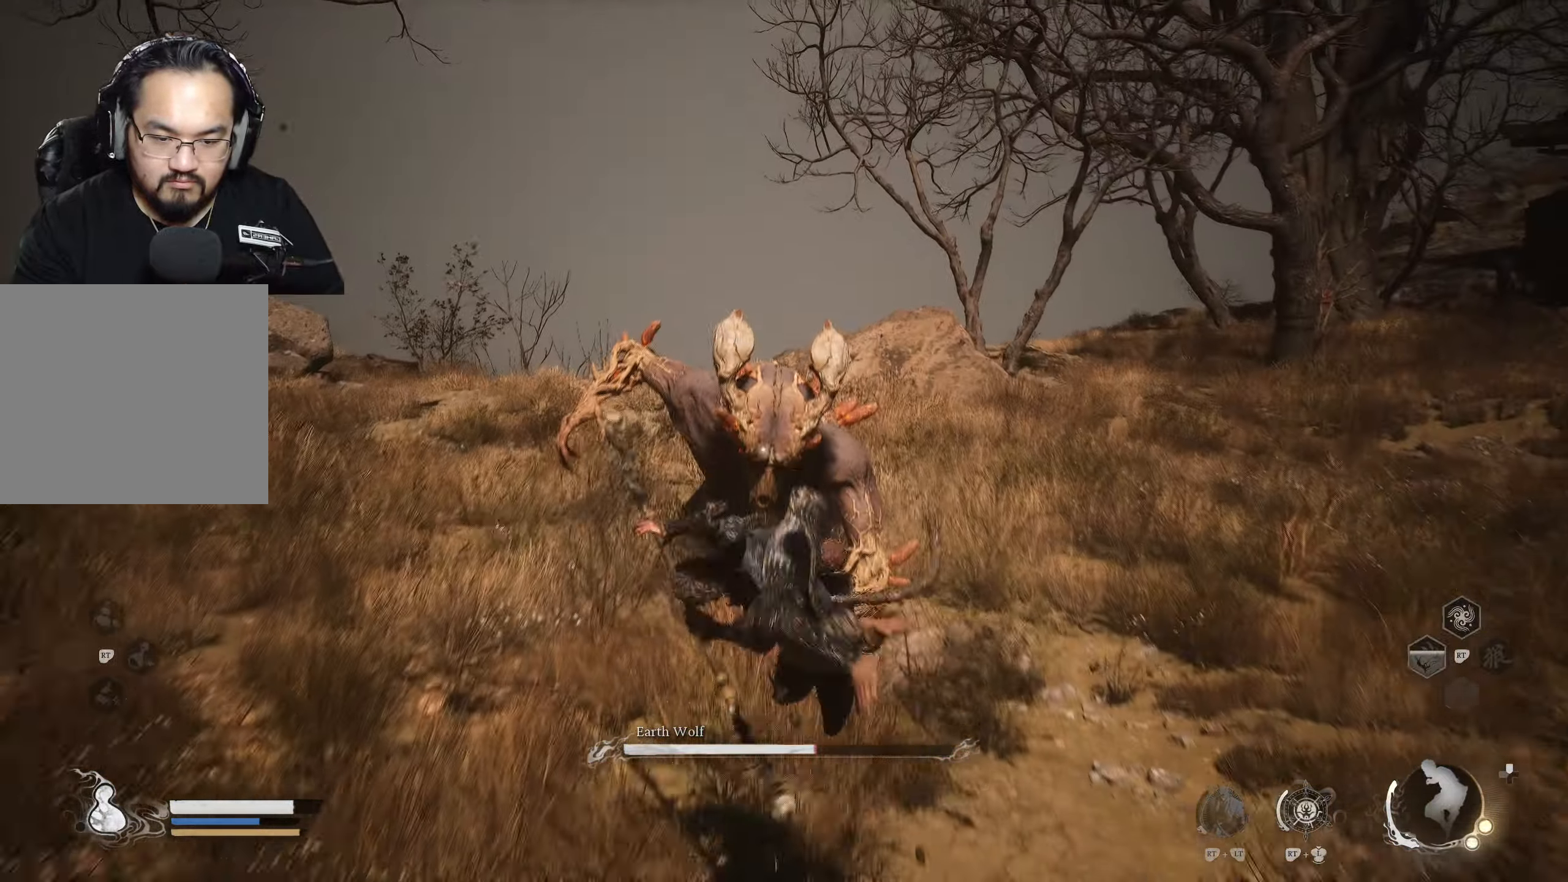
{"buttons": ["B"], "left_stick": "down", "right_stick": "center", "events": [[367, "left_stick", "down"], [467, "B", "down"]]}
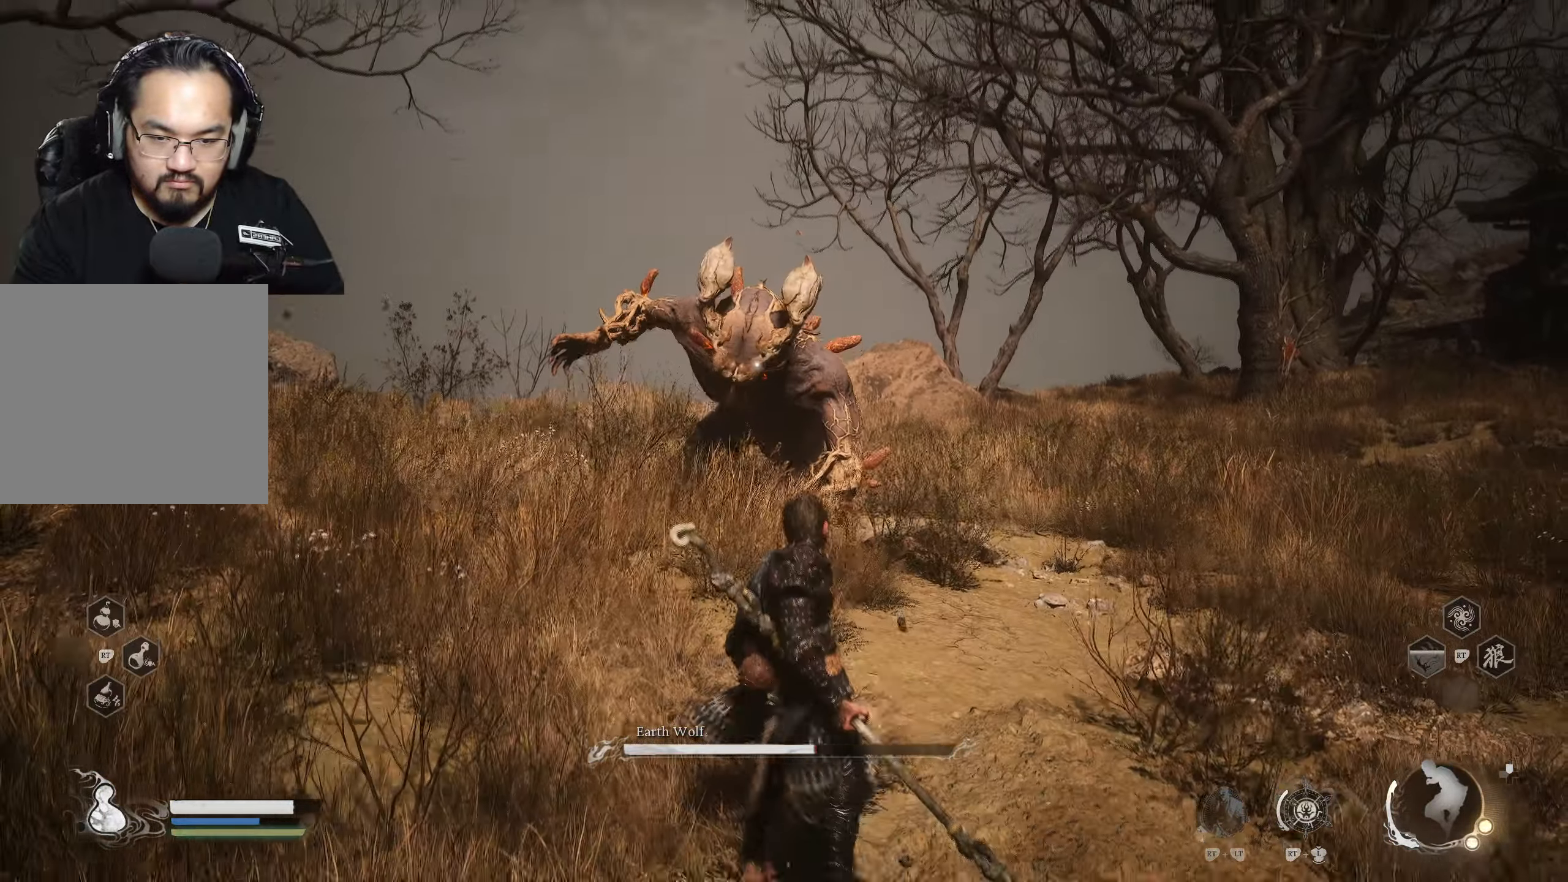
{"buttons": [], "left_stick": "down-right", "right_stick": "center", "events": [[17, "left_stick", "down-right"], [283, "B", "up"]]}
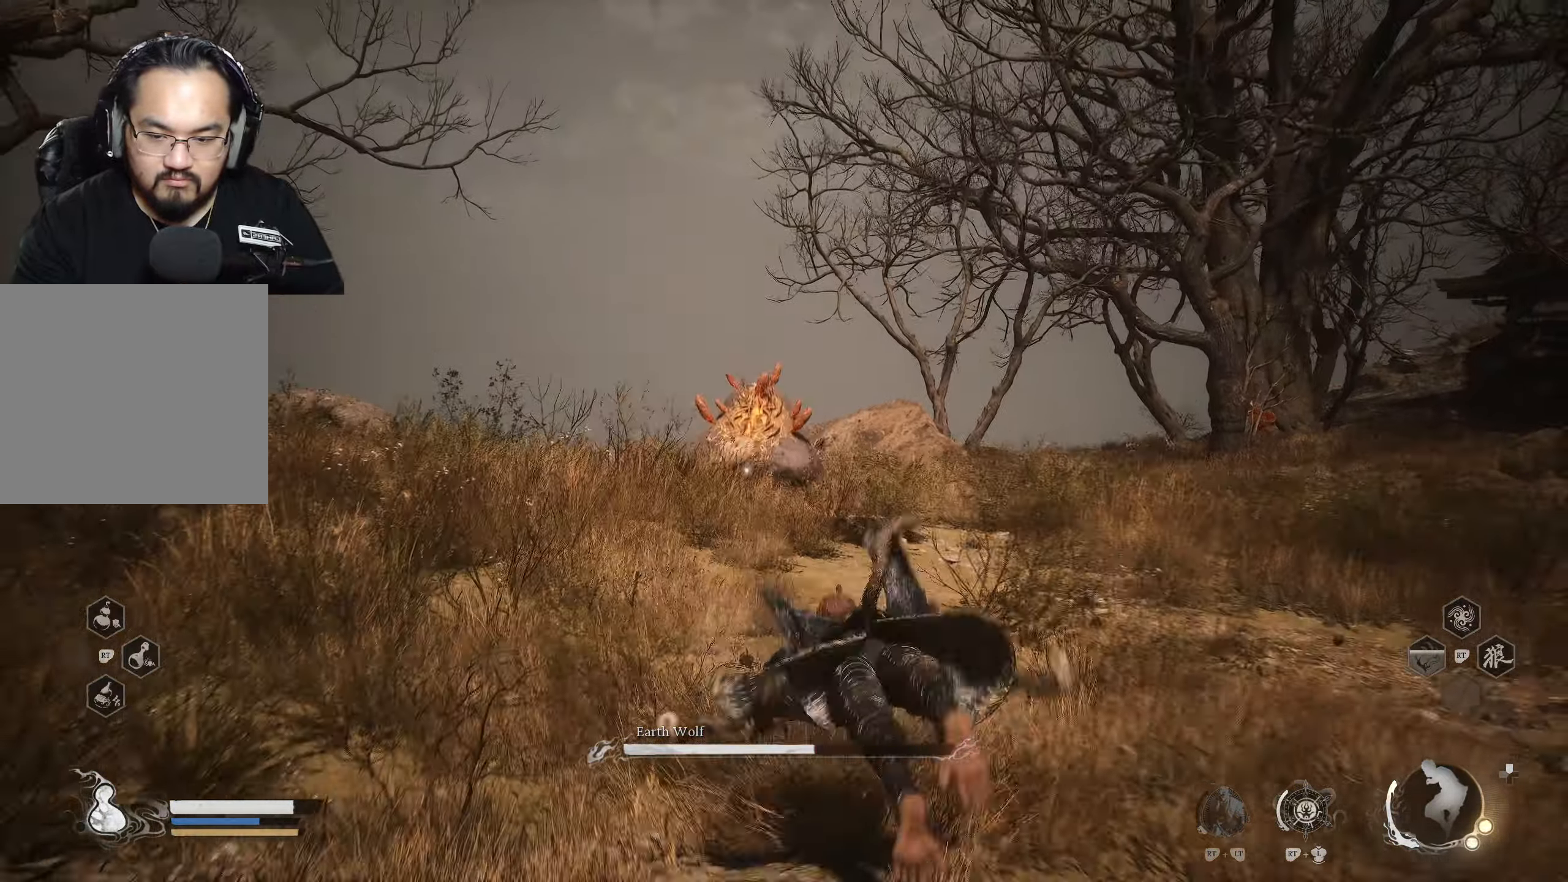
{"buttons": [], "left_stick": "right", "right_stick": "center", "events": [[267, "left_stick", "right"]]}
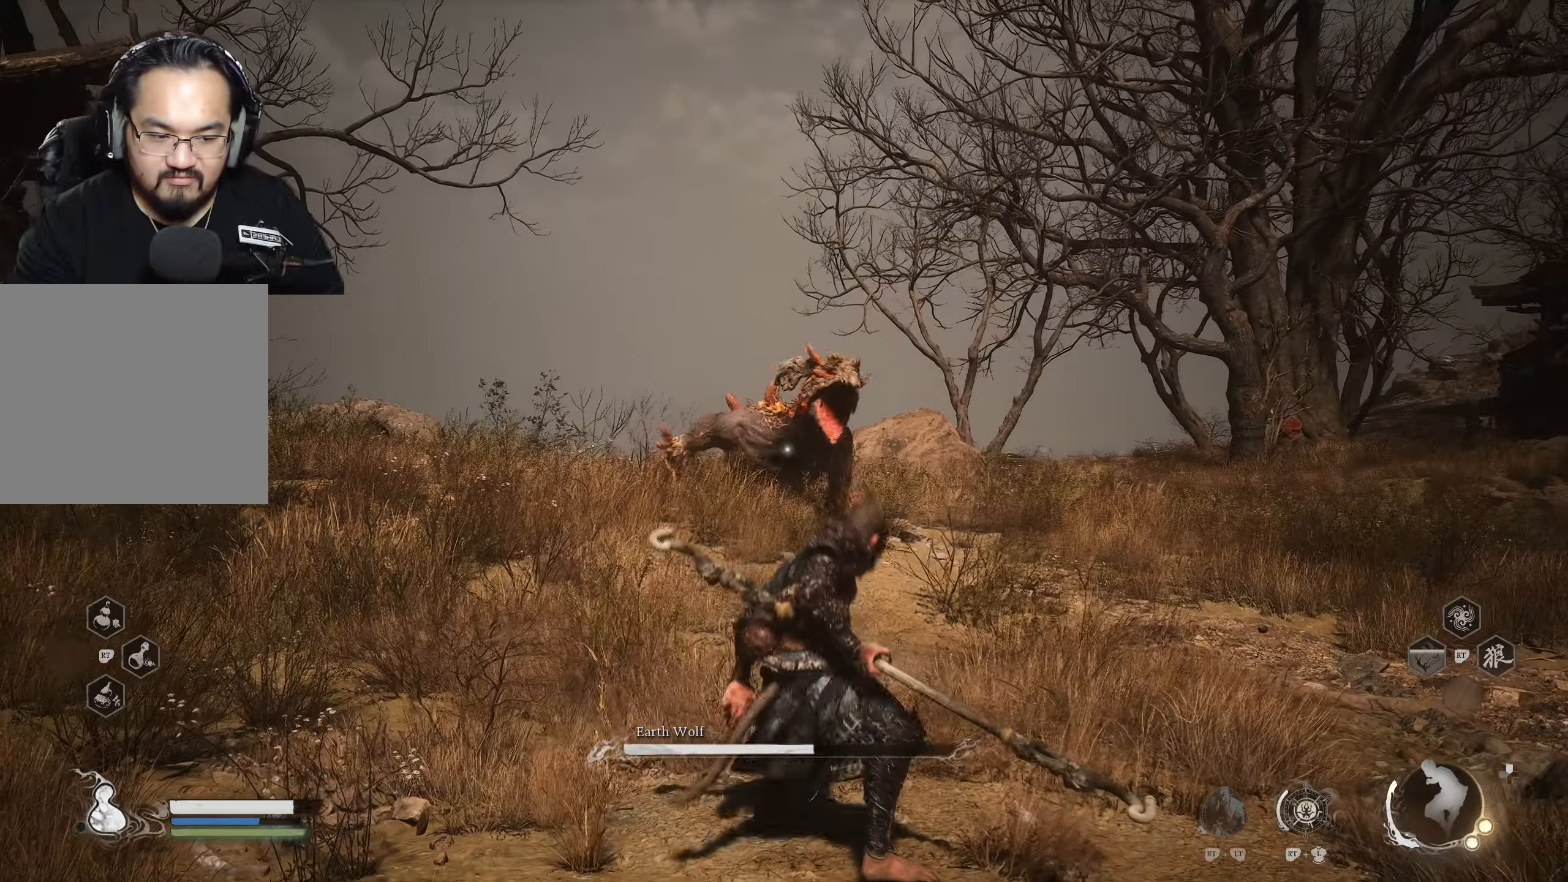
{"buttons": [], "left_stick": "right", "right_stick": "center", "events": []}
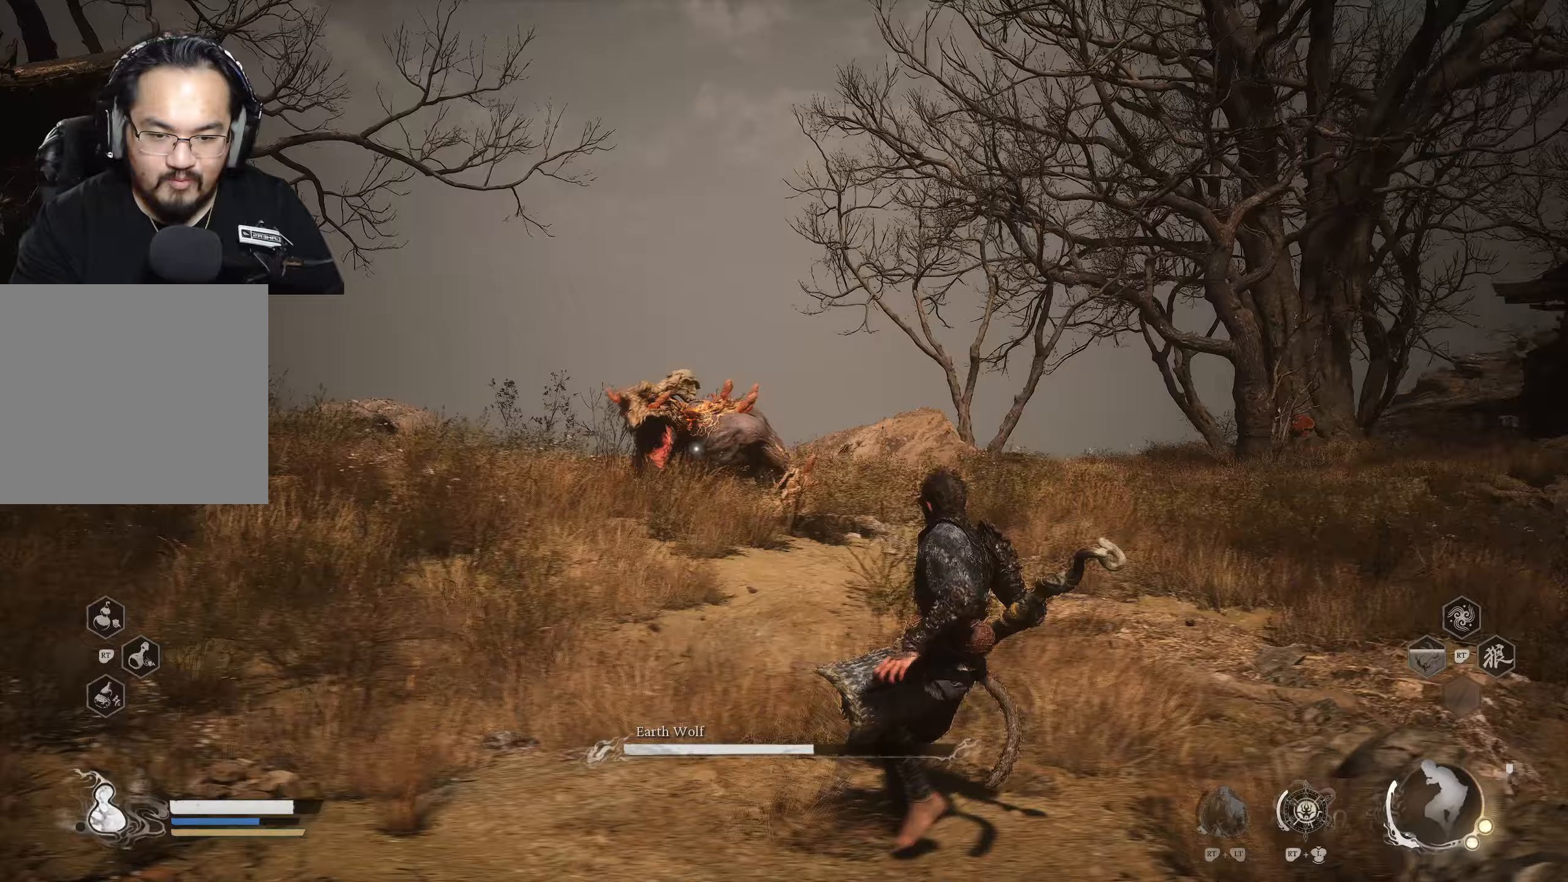
{"buttons": [], "left_stick": "right", "right_stick": "center", "events": []}